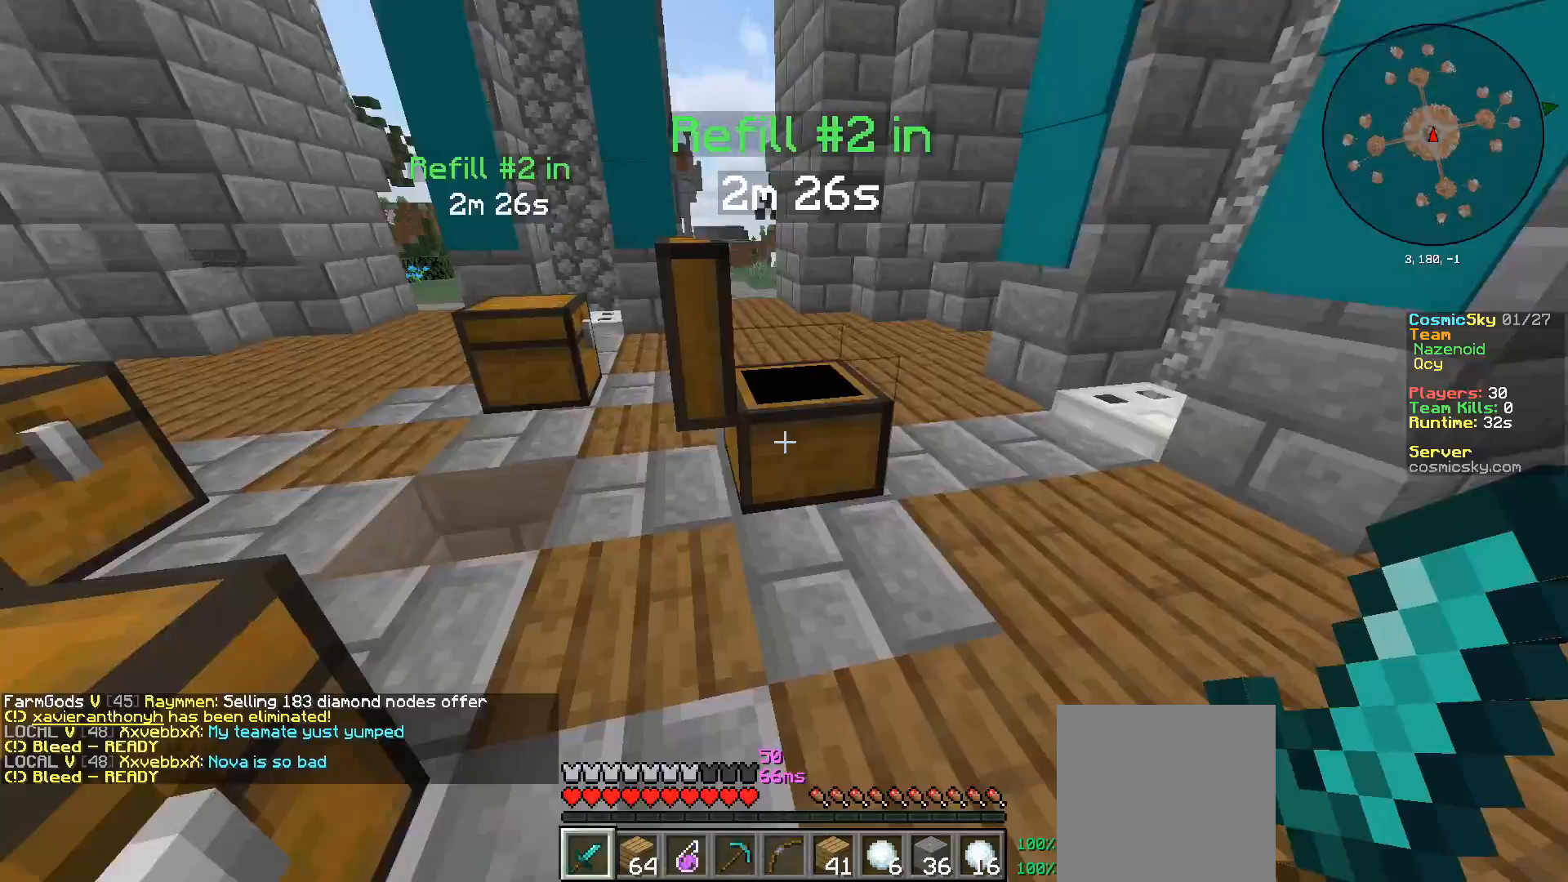
Gameplay with keyboard and mouse; each line is a JSON object with the keys and mouse buttons held at the frame after it. "events" lists presses ("down") and releases ("up") of "a", "d", "s", "w", "mouse_left" and "mouse_right" between this image and that frame as [ms after this image, input, new state], when the widget could be followed in between. "mouse_left", "mouse_right" = the "left", "right" buttons of the "mouse" list. No other keys are recorded. Fast repeated clicks can show as one long hold. Mouse movement is not recorded.
{"keys": [], "mouse": []}
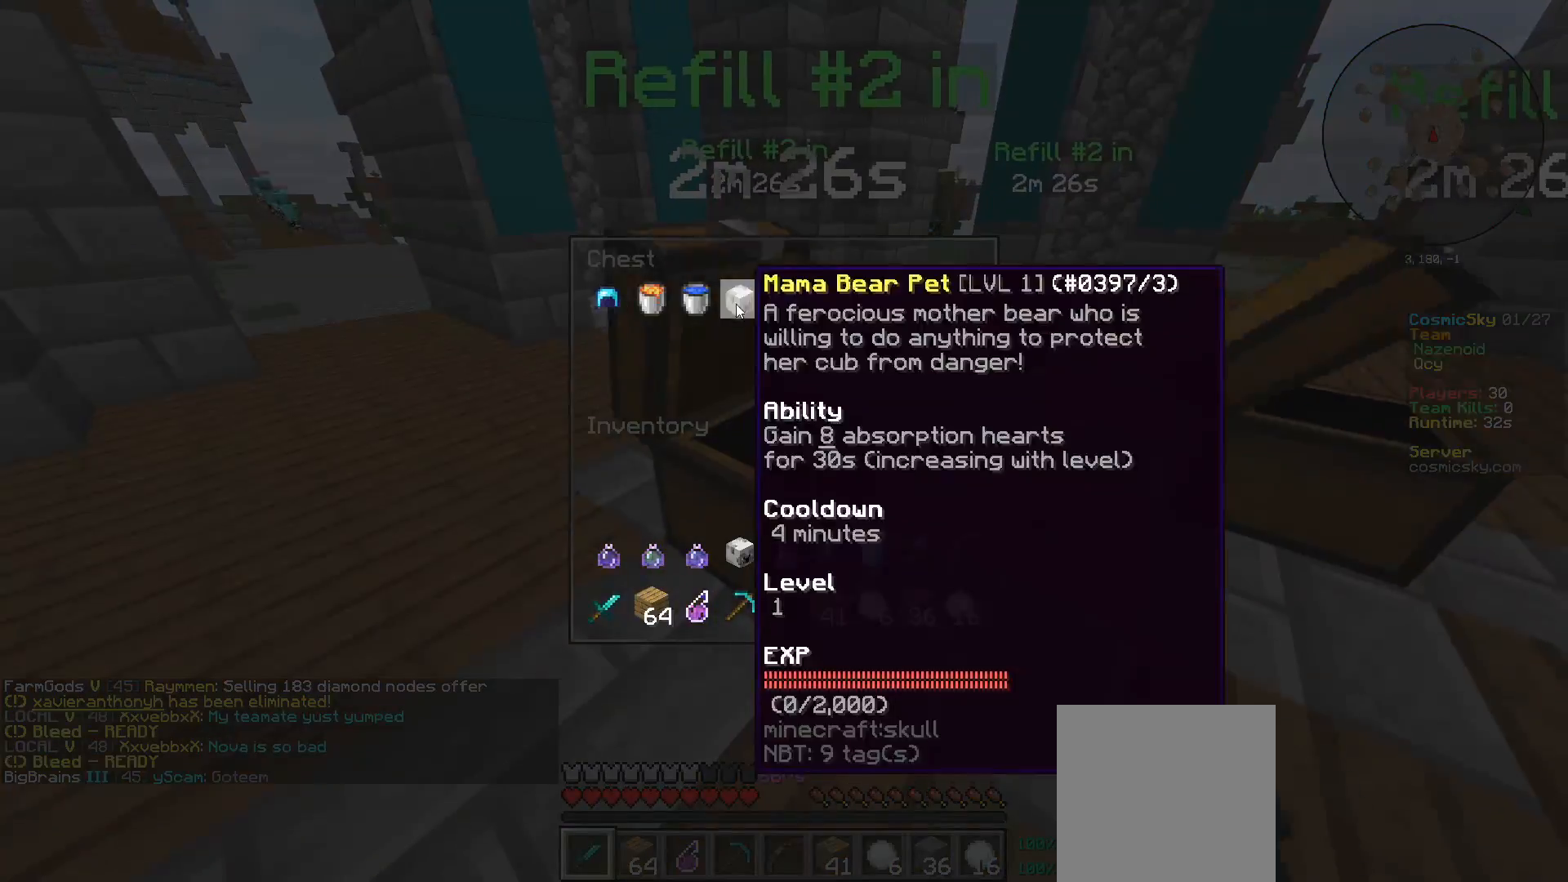
{"keys": [], "mouse": [], "events": [[83, "mouse_left", "down"], [150, "mouse_left", "up"], [233, "mouse_left", "down"], [300, "mouse_left", "up"], [367, "mouse_left", "down"], [467, "mouse_left", "up"]]}
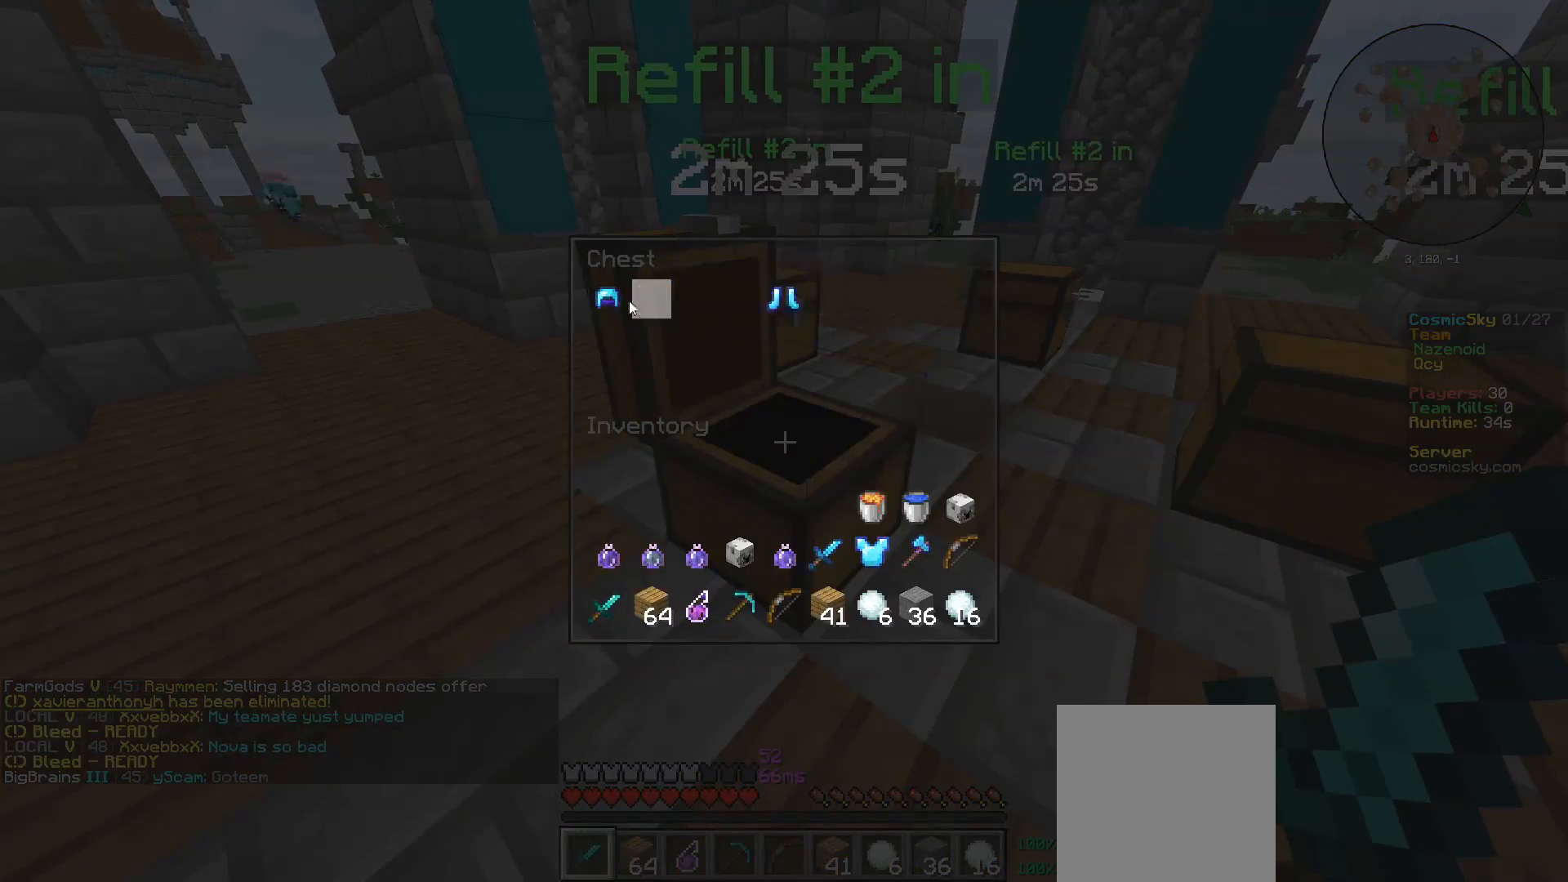
{"keys": [], "mouse": [], "events": [[50, "mouse_left", "down"], [150, "mouse_left", "up"], [201, "mouse_left", "down"], [284, "mouse_left", "up"], [384, "mouse_left", "down"], [467, "mouse_left", "up"]]}
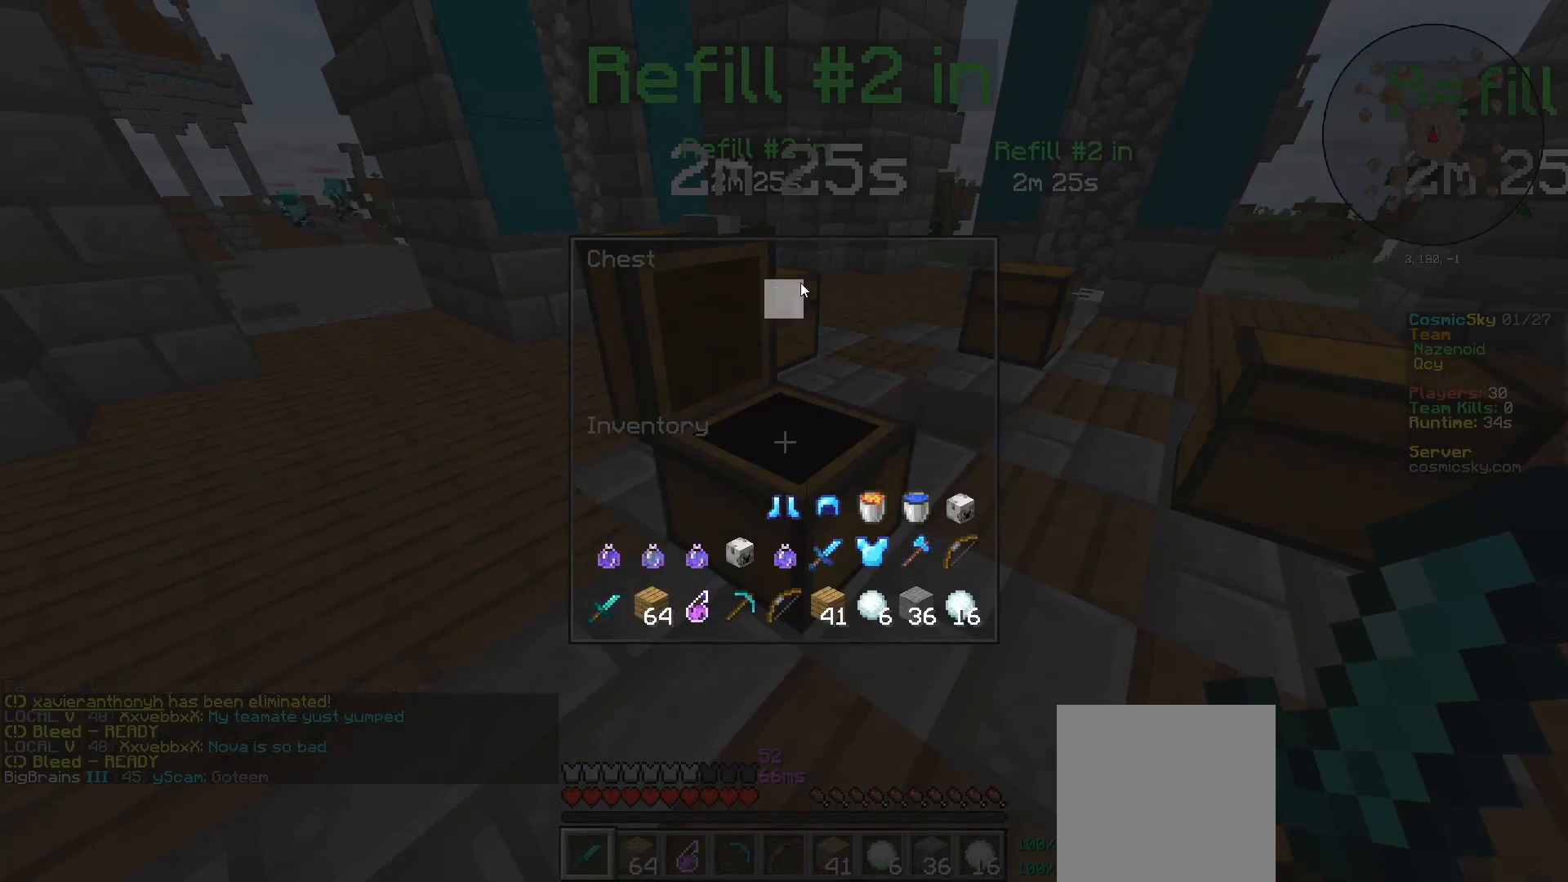
{"keys": [], "mouse": [], "events": [[50, "mouse_left", "down"], [117, "mouse_left", "up"]]}
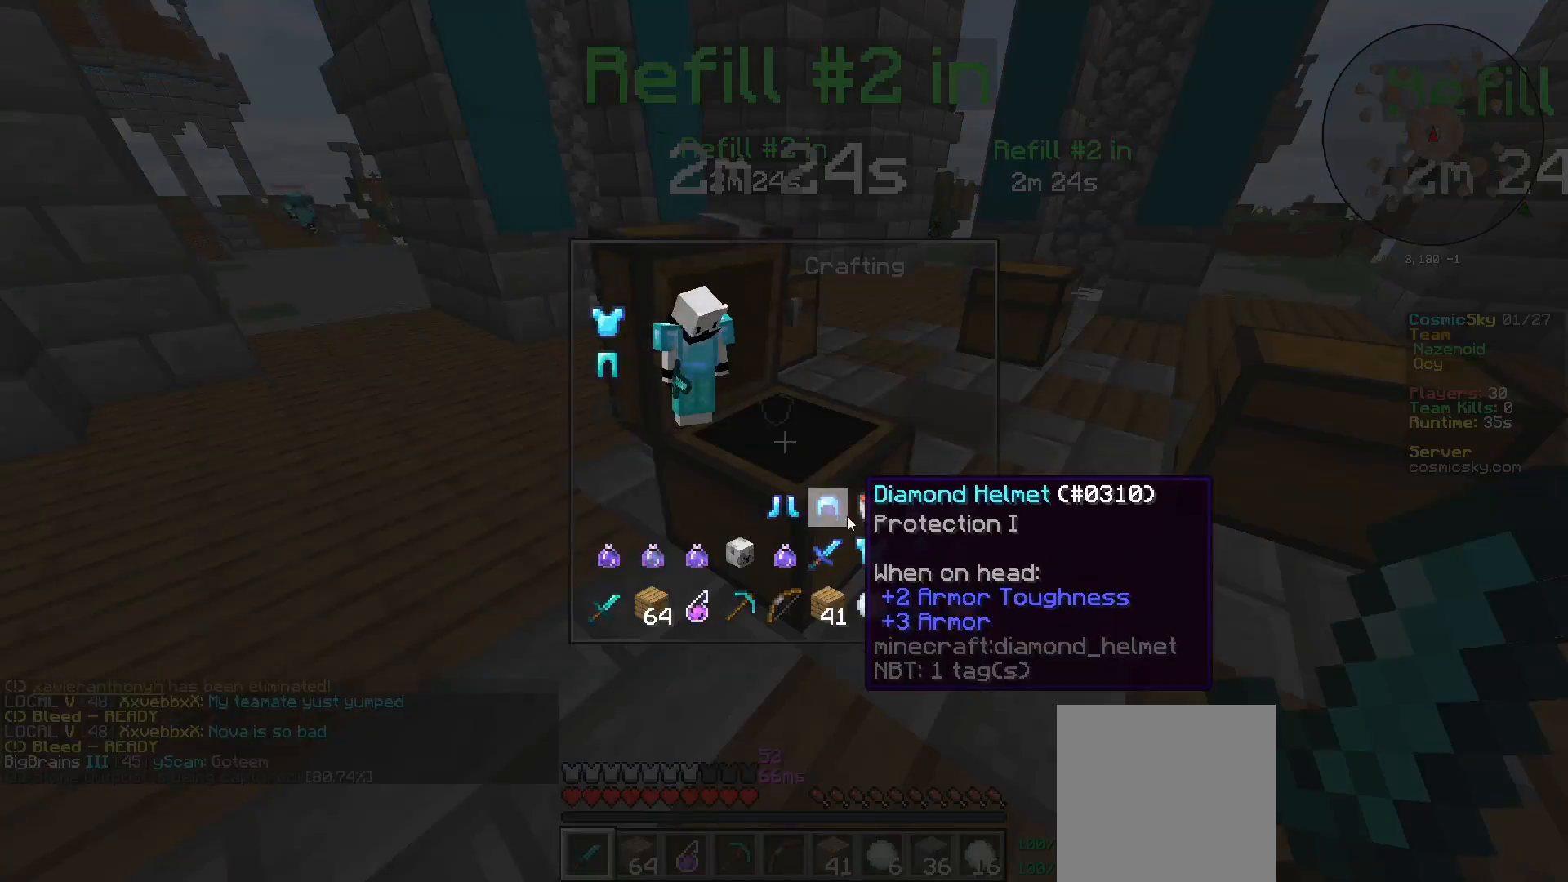
{"keys": ["a", "w"], "mouse": [], "events": [[100, "mouse_left", "down"], [184, "mouse_left", "up"], [251, "mouse_left", "down"], [367, "mouse_left", "up"], [417, "w", "down"], [434, "a", "down"]]}
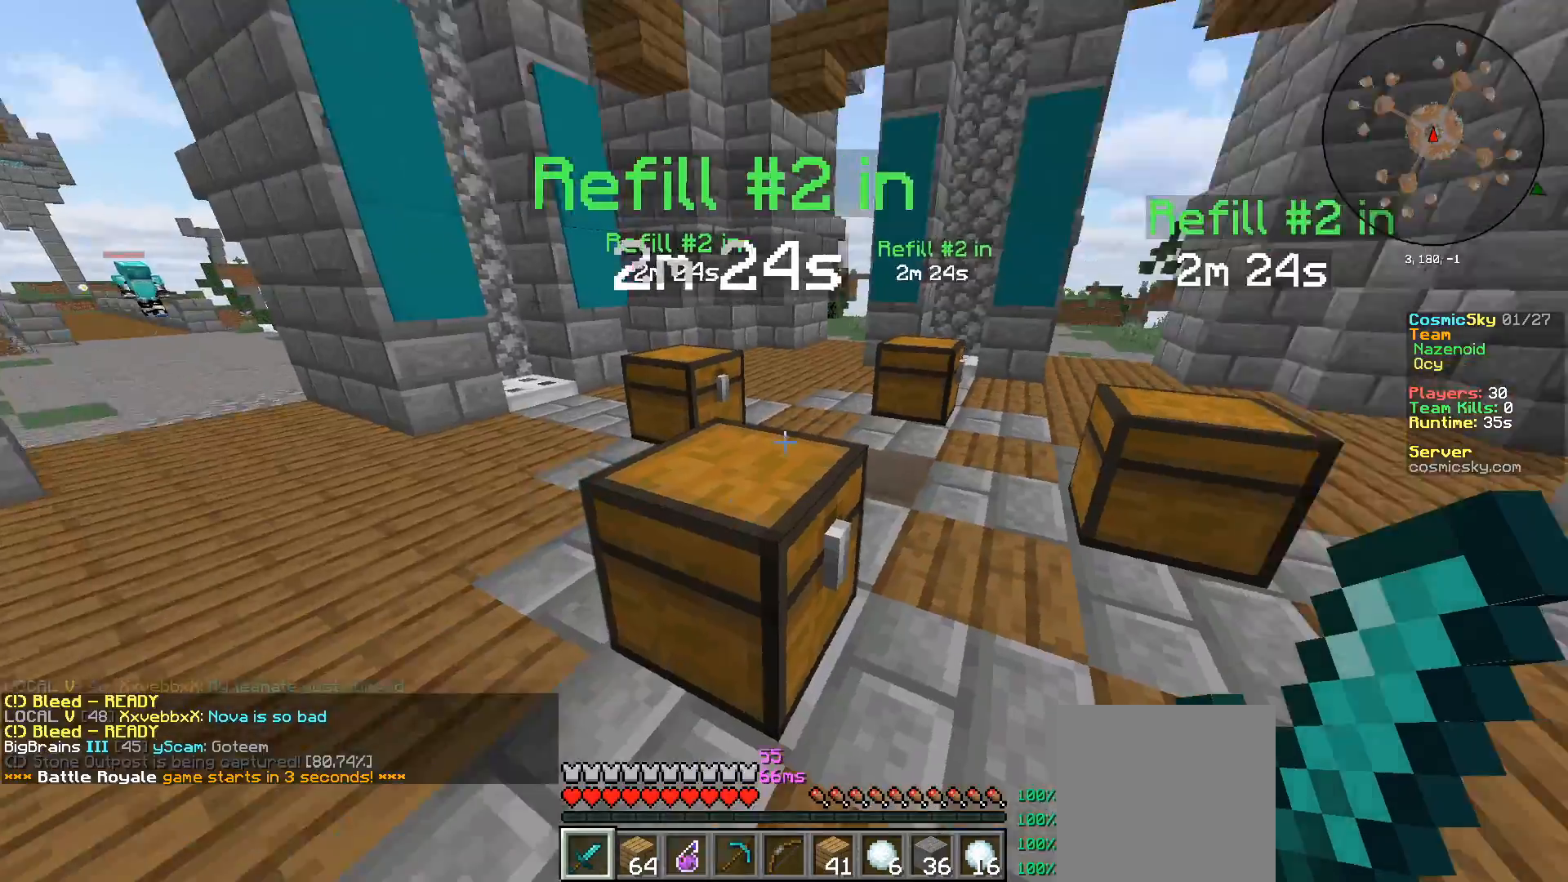
{"keys": ["d"], "mouse": [], "events": [[150, "w", "up"], [233, "s", "down"], [317, "a", "up"], [367, "d", "down"], [434, "s", "up"]]}
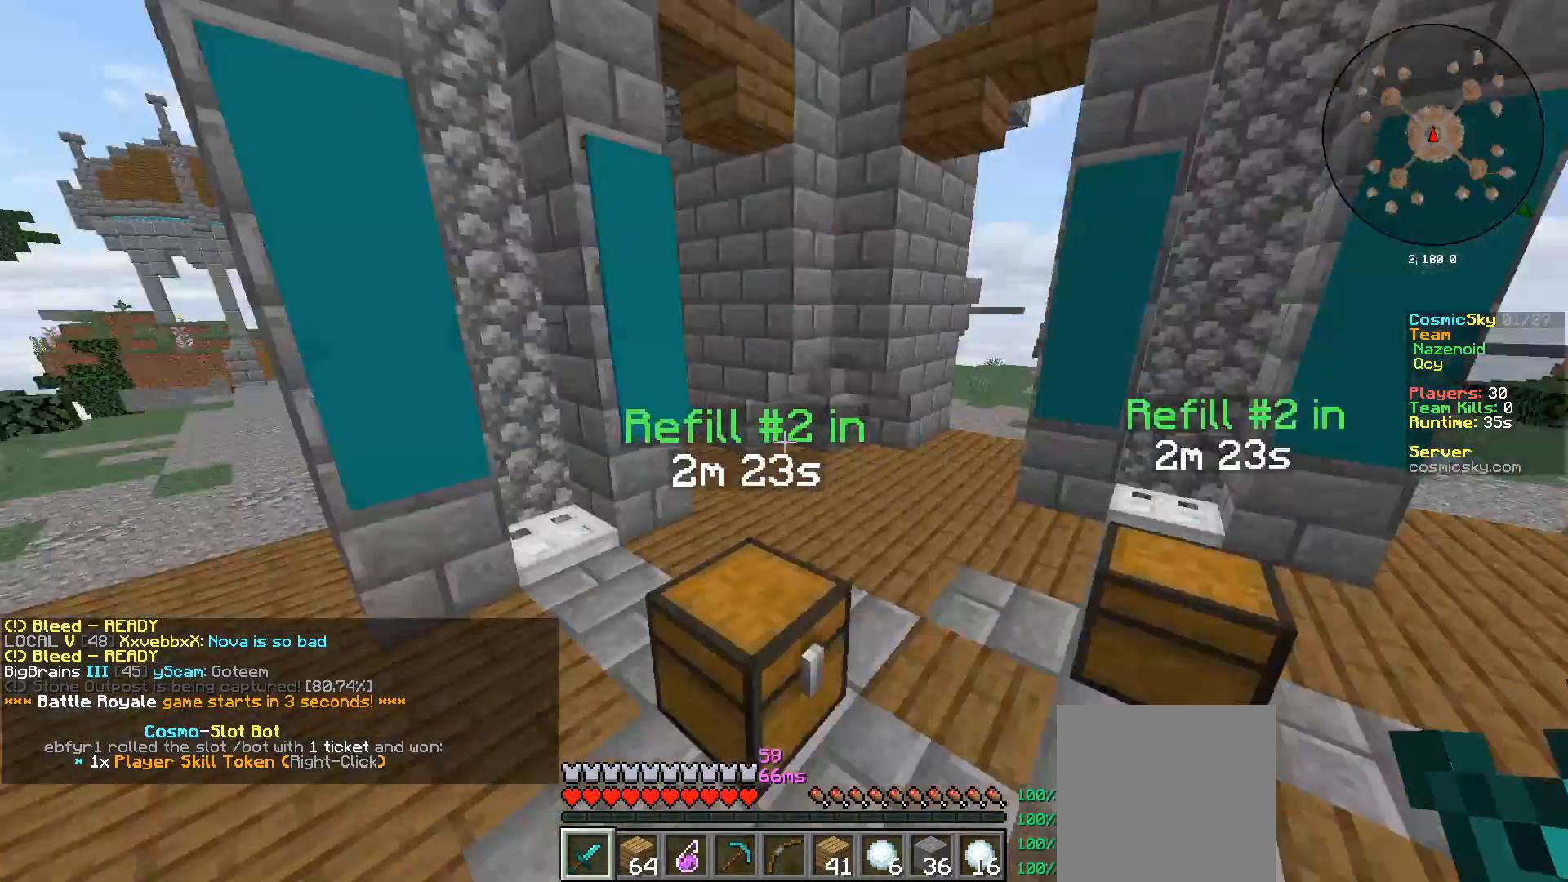
{"keys": [], "mouse": ["right"], "events": [[17, "d", "up"], [167, "d", "down"], [267, "s", "down"], [334, "d", "up"], [467, "s", "up"], [501, "mouse_right", "down"]]}
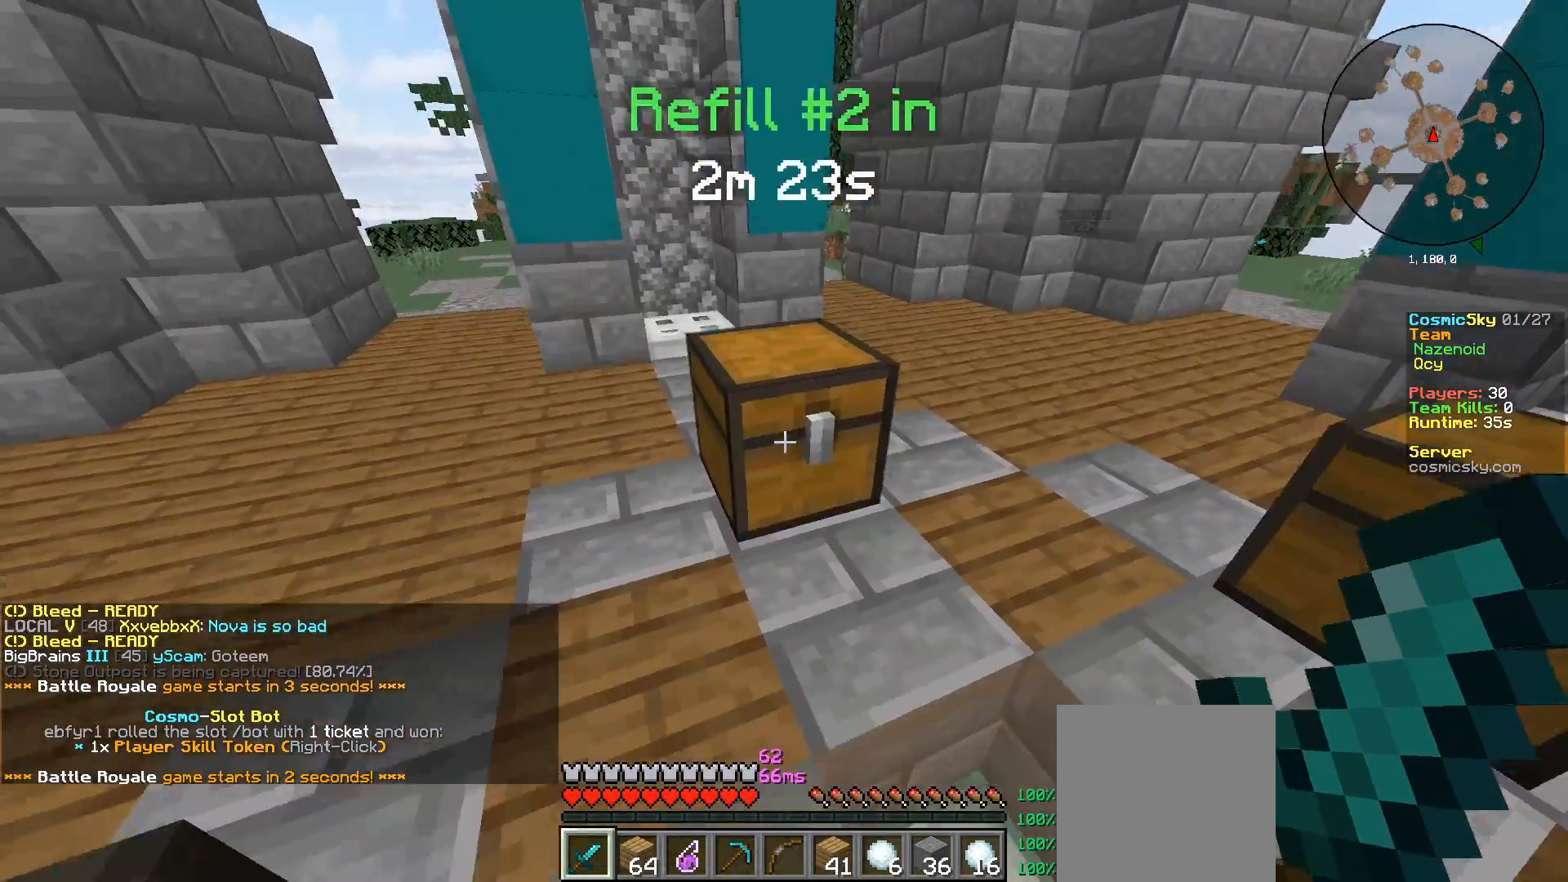
{"keys": [], "mouse": [], "events": [[117, "mouse_right", "up"]]}
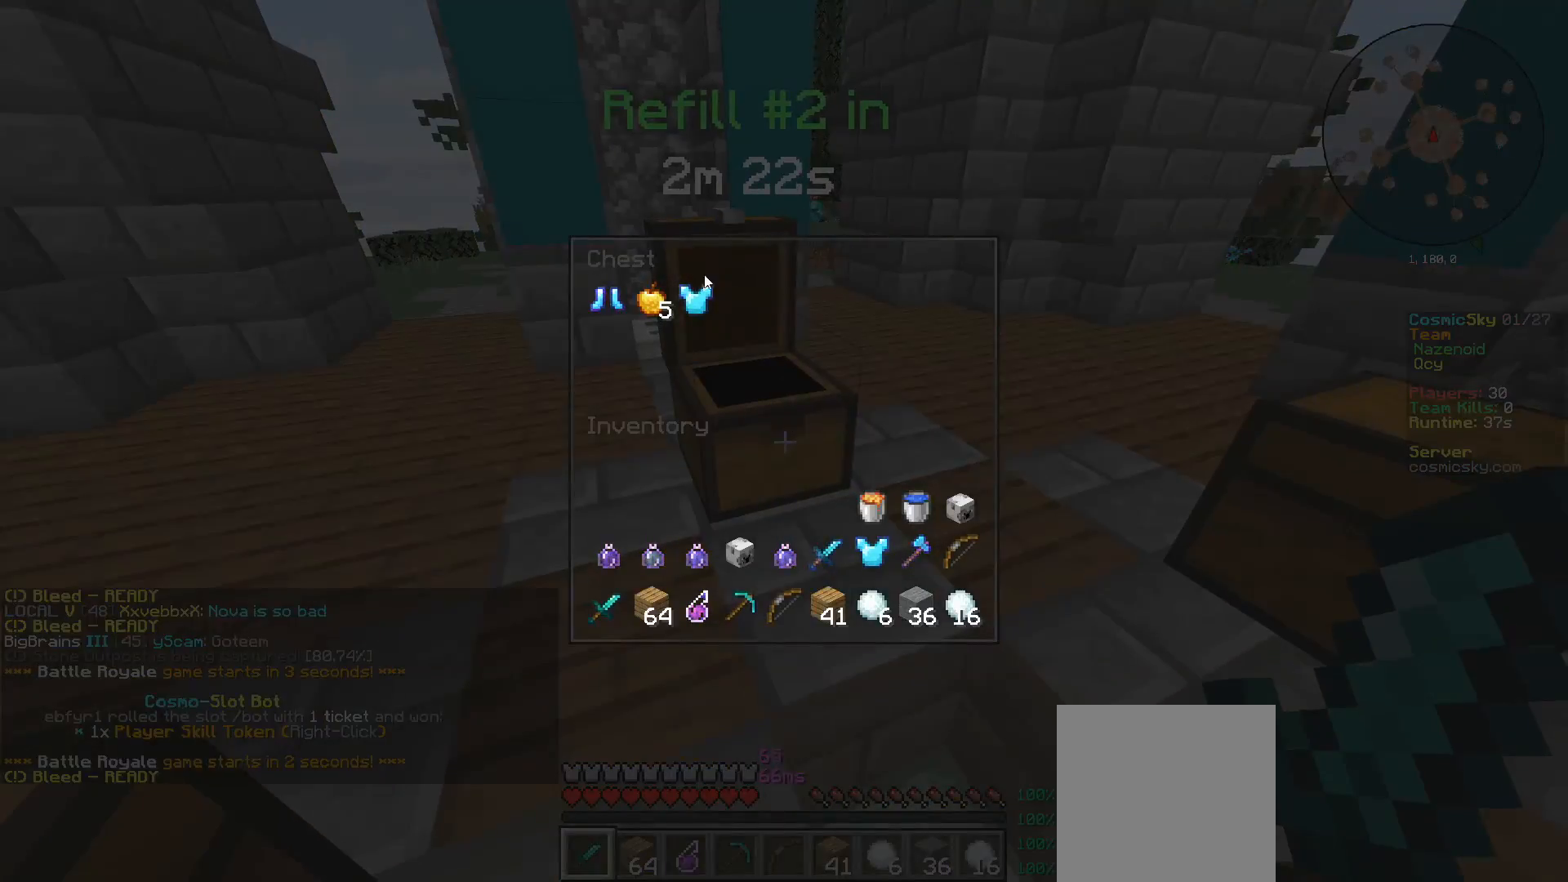
{"keys": [], "mouse": [], "events": [[67, "mouse_left", "down"], [167, "mouse_left", "up"], [217, "mouse_left", "down"], [317, "mouse_left", "up"], [401, "mouse_left", "down"], [484, "mouse_left", "up"]]}
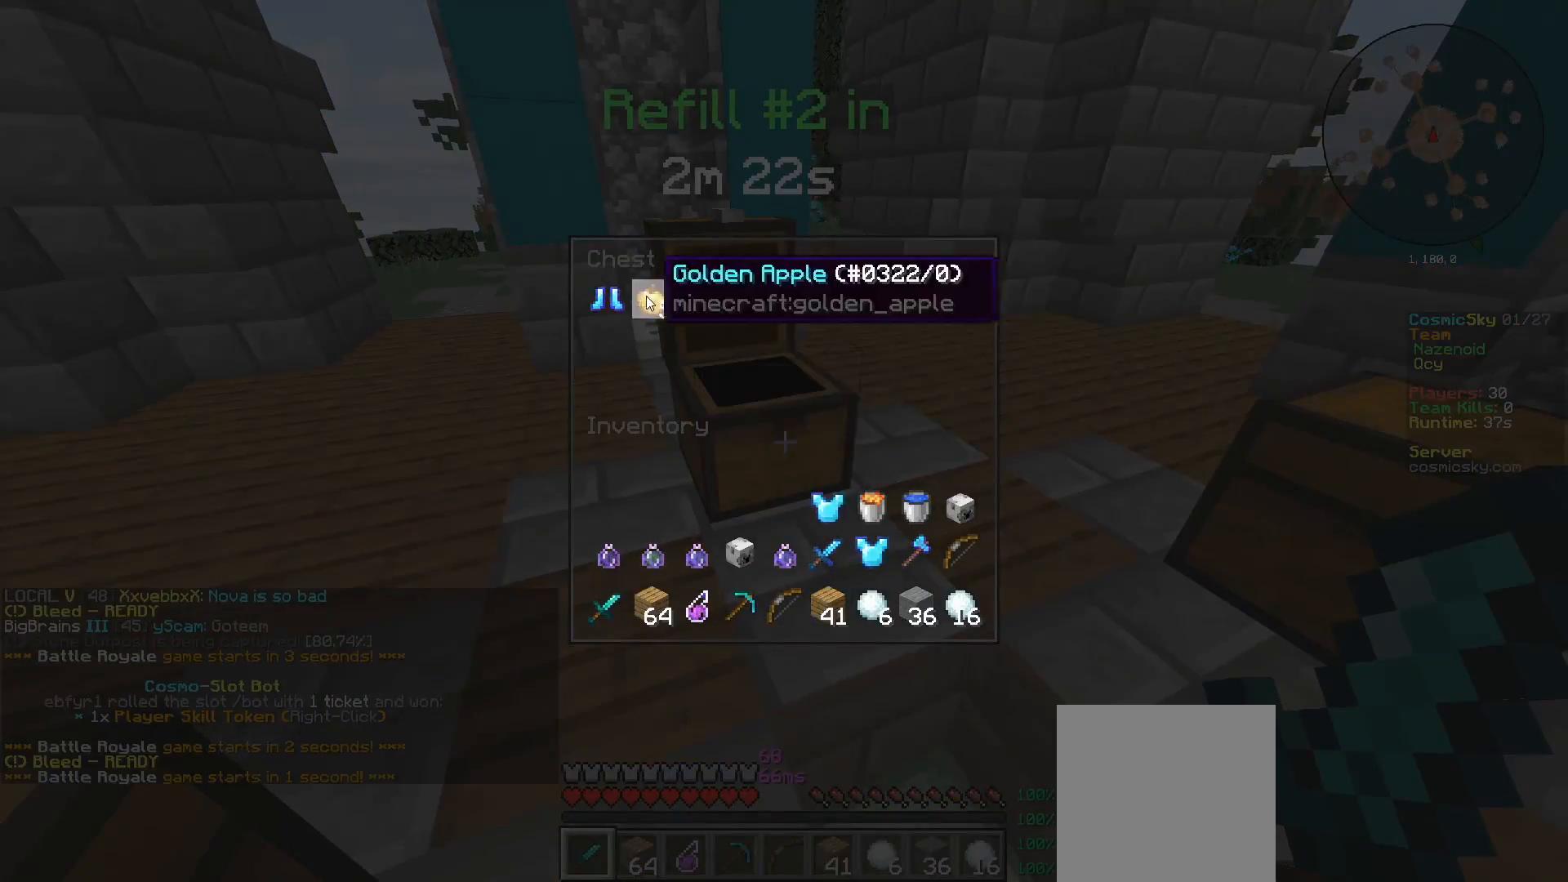
{"keys": ["w"], "mouse": [], "events": [[67, "mouse_left", "down"], [150, "mouse_left", "up"], [200, "mouse_left", "down"], [300, "mouse_left", "up"], [417, "w", "down"]]}
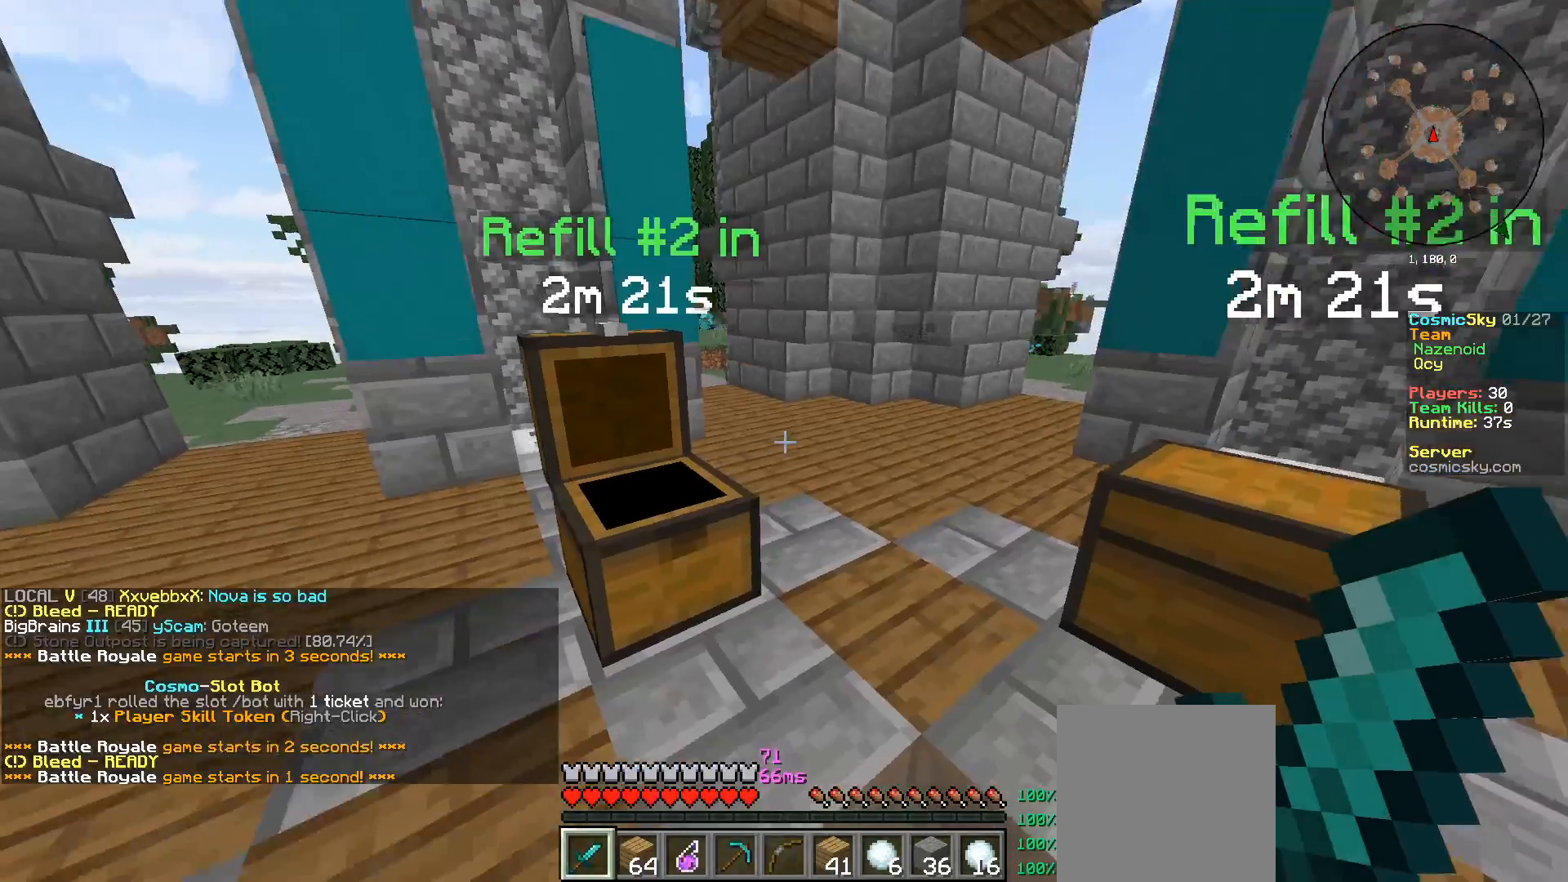
{"keys": ["w"], "mouse": [], "events": [[167, "d", "down"], [467, "d", "up"]]}
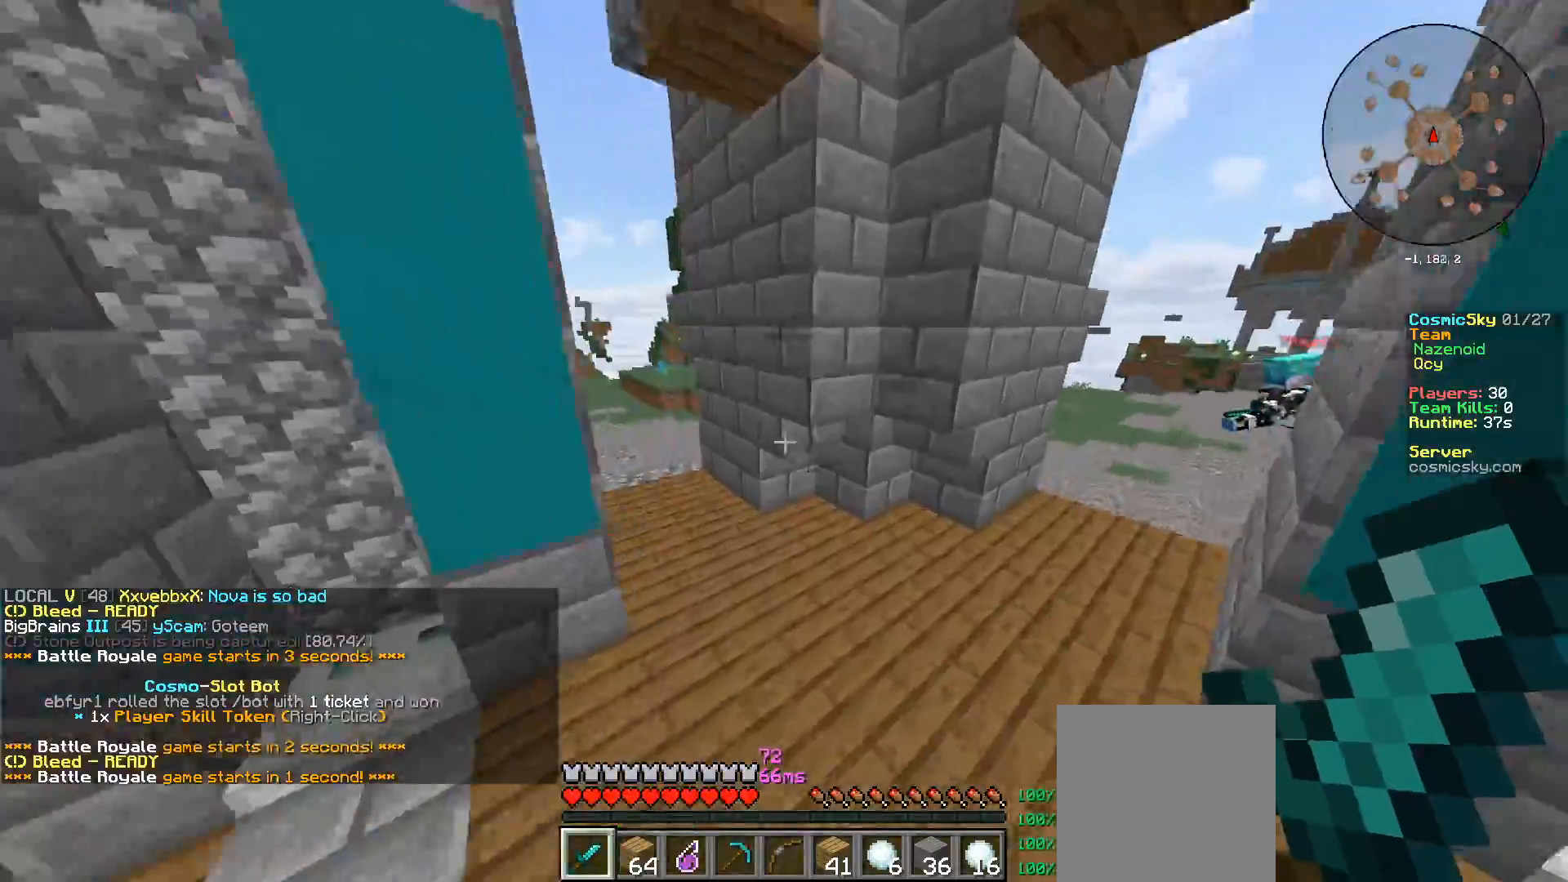
{"keys": ["d", "w"], "mouse": [], "events": [[50, "d", "down"]]}
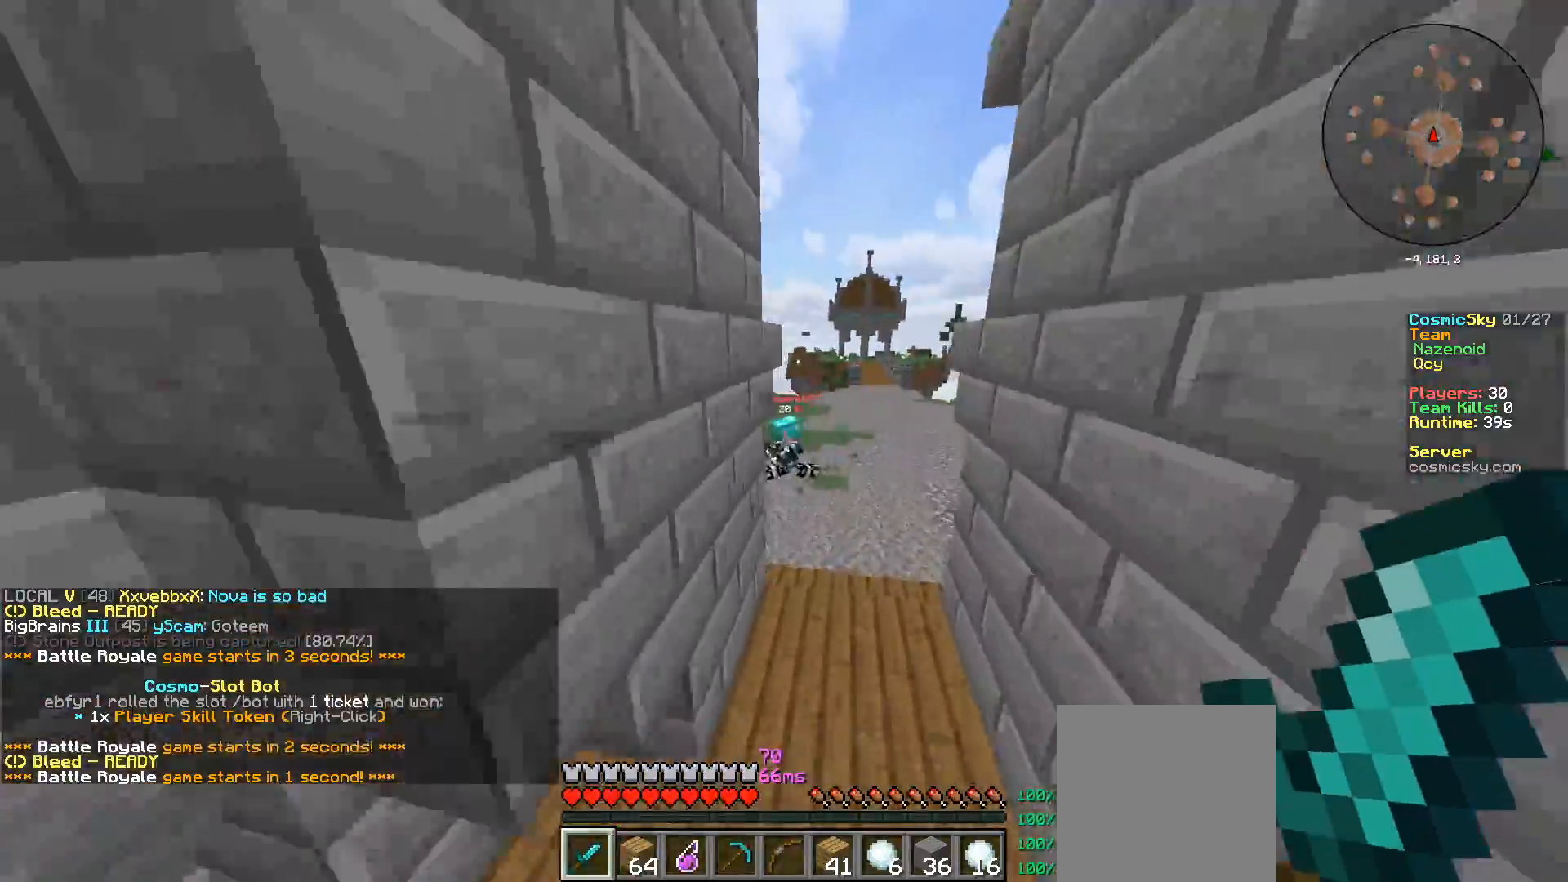
{"keys": ["w"], "mouse": [], "events": [[167, "d", "up"]]}
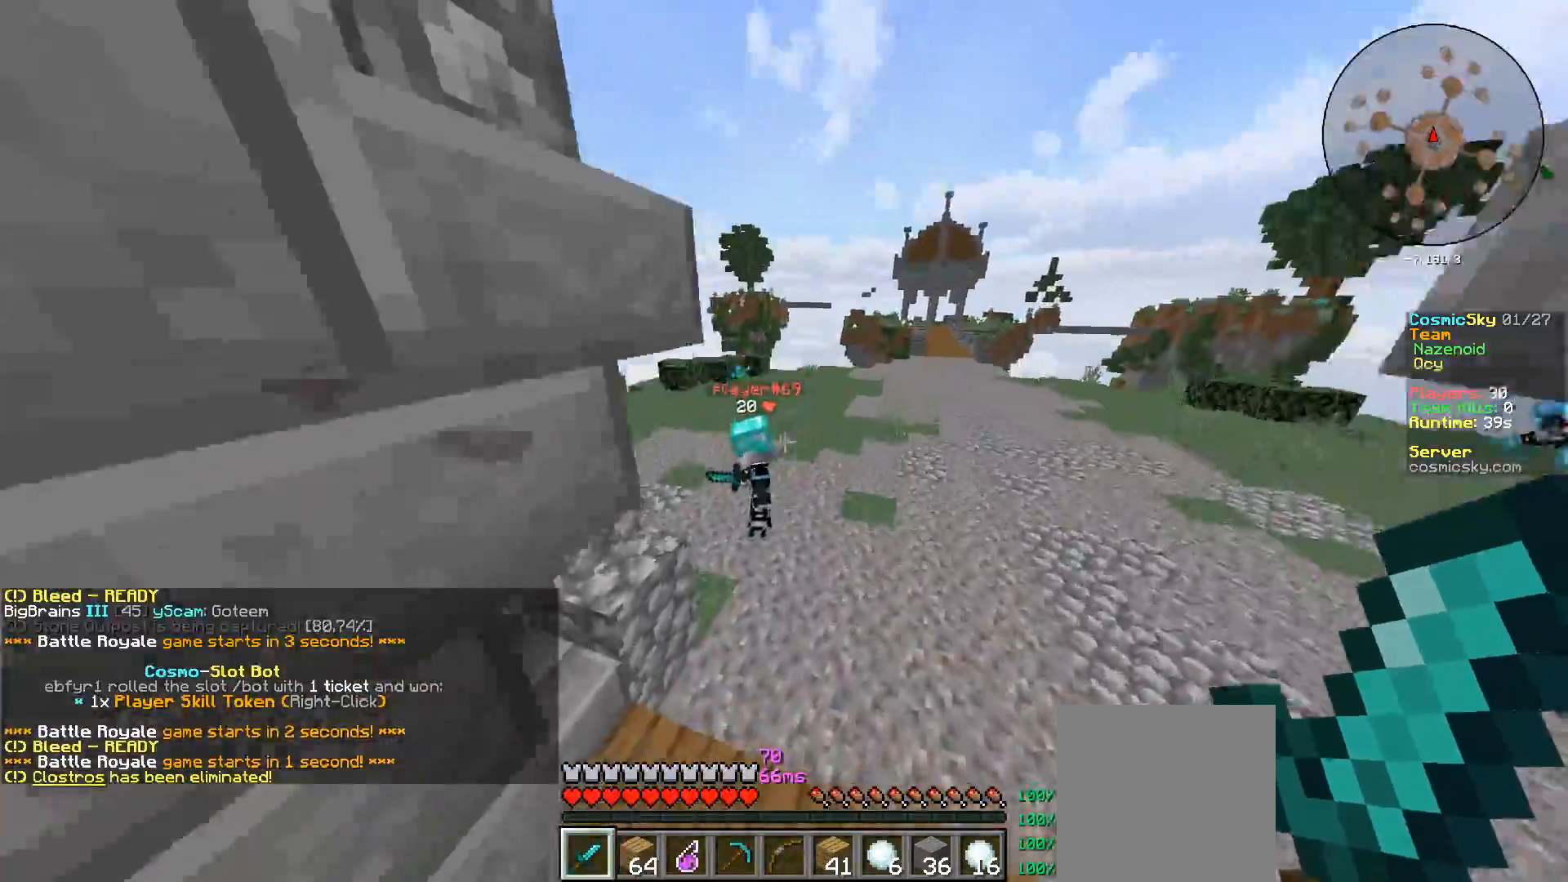
{"keys": ["w"], "mouse": ["left"], "events": [[117, "d", "down"], [200, "d", "up"], [500, "mouse_left", "down"]]}
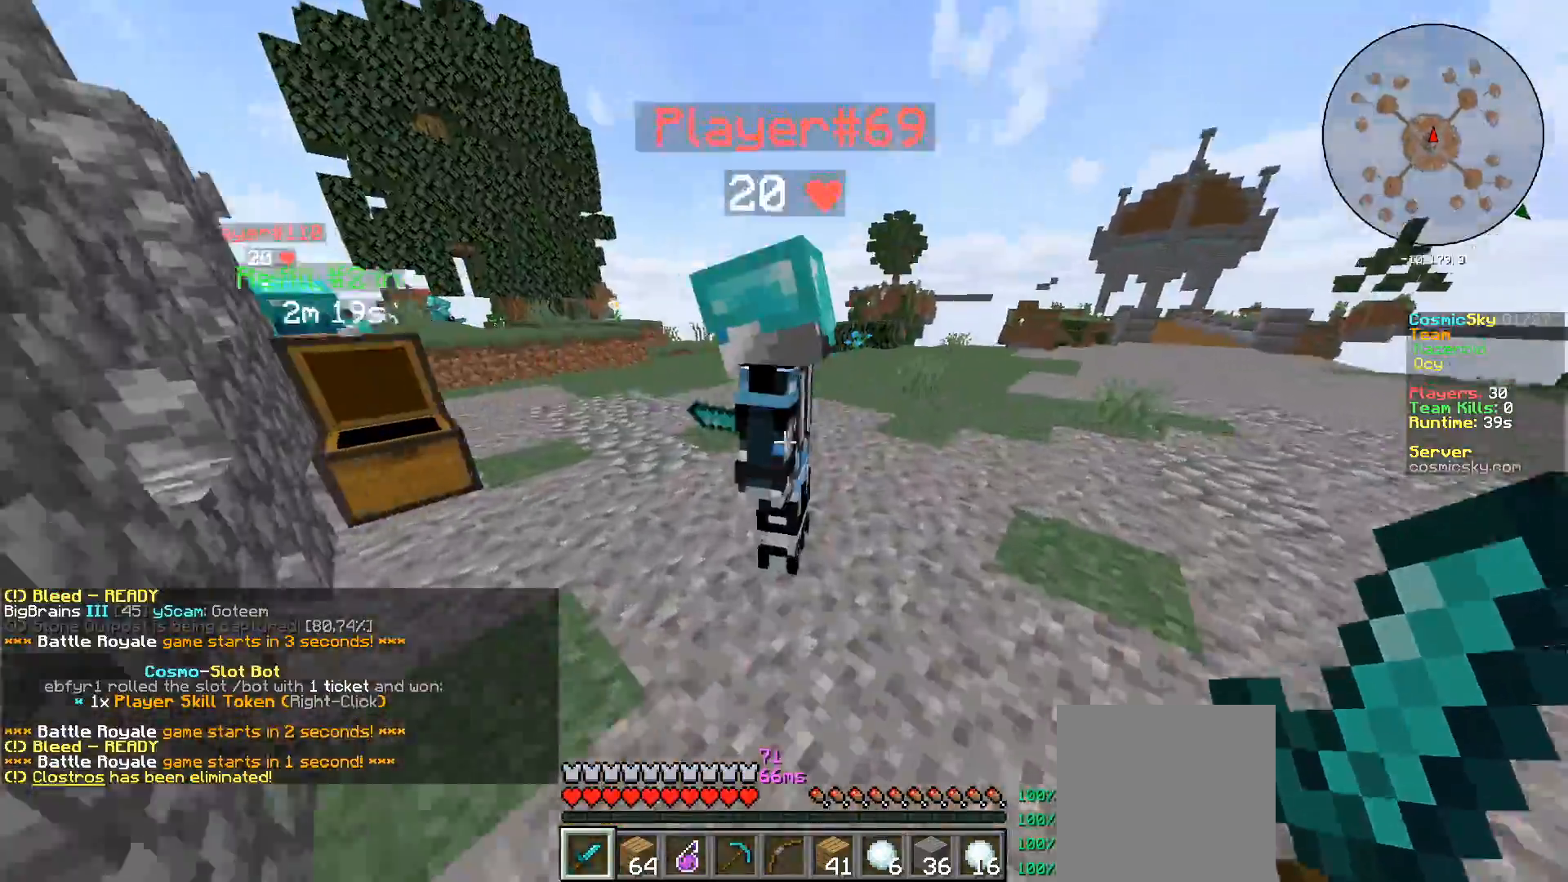
{"keys": ["w"], "mouse": [], "events": [[317, "mouse_left", "up"], [351, "mouse_left", "down"], [484, "mouse_left", "up"]]}
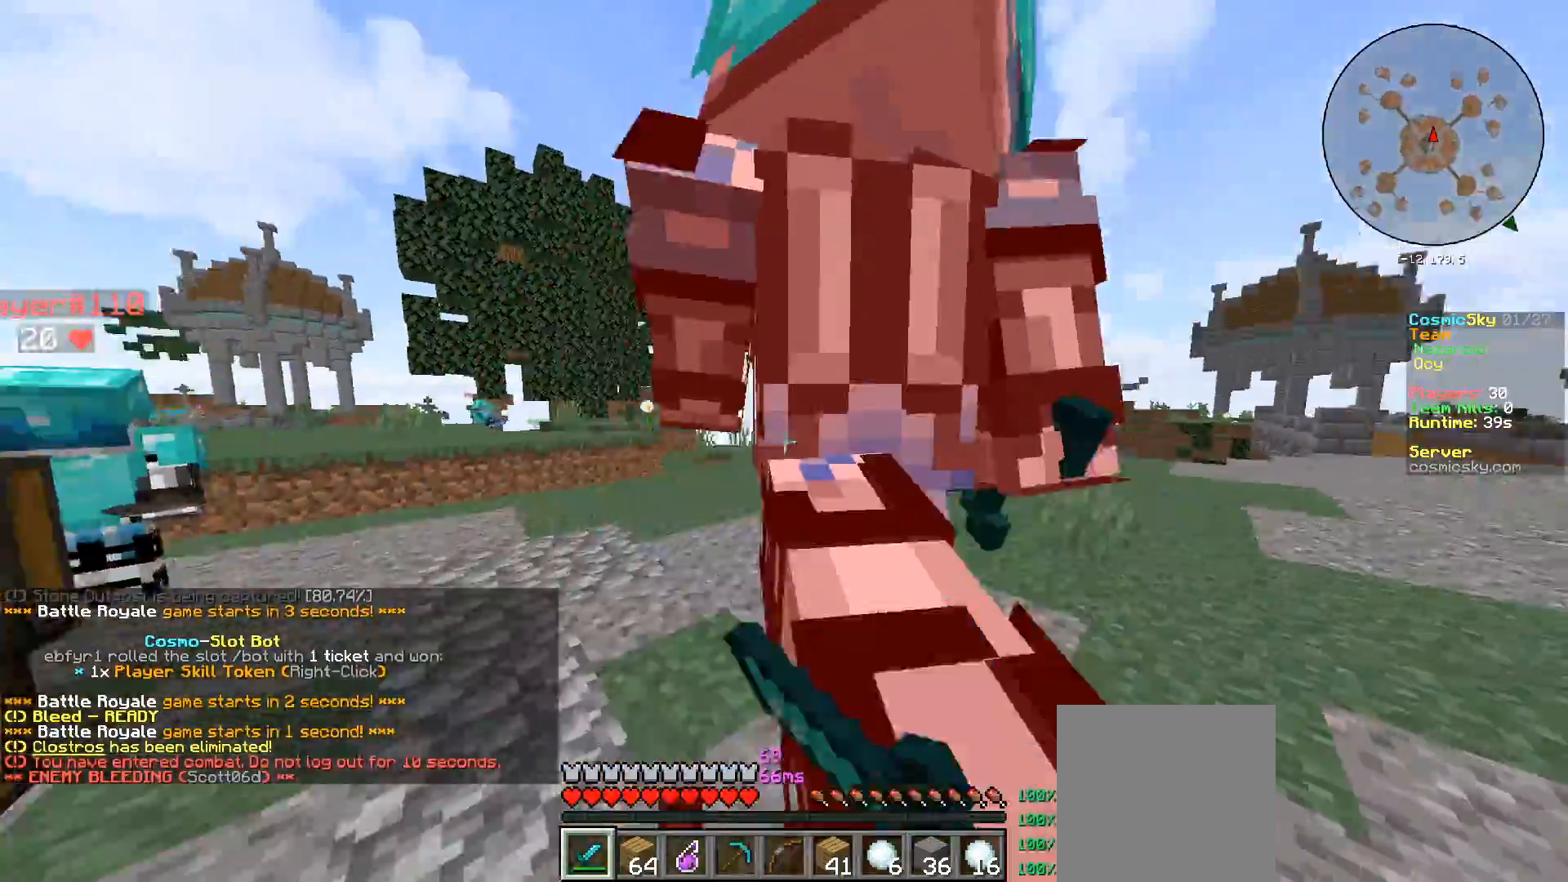
{"keys": ["a", "w"], "mouse": ["left"], "events": [[17, "mouse_left", "down"], [150, "mouse_left", "up"], [183, "mouse_left", "down"], [334, "mouse_left", "up"], [367, "mouse_left", "down"], [500, "a", "down"]]}
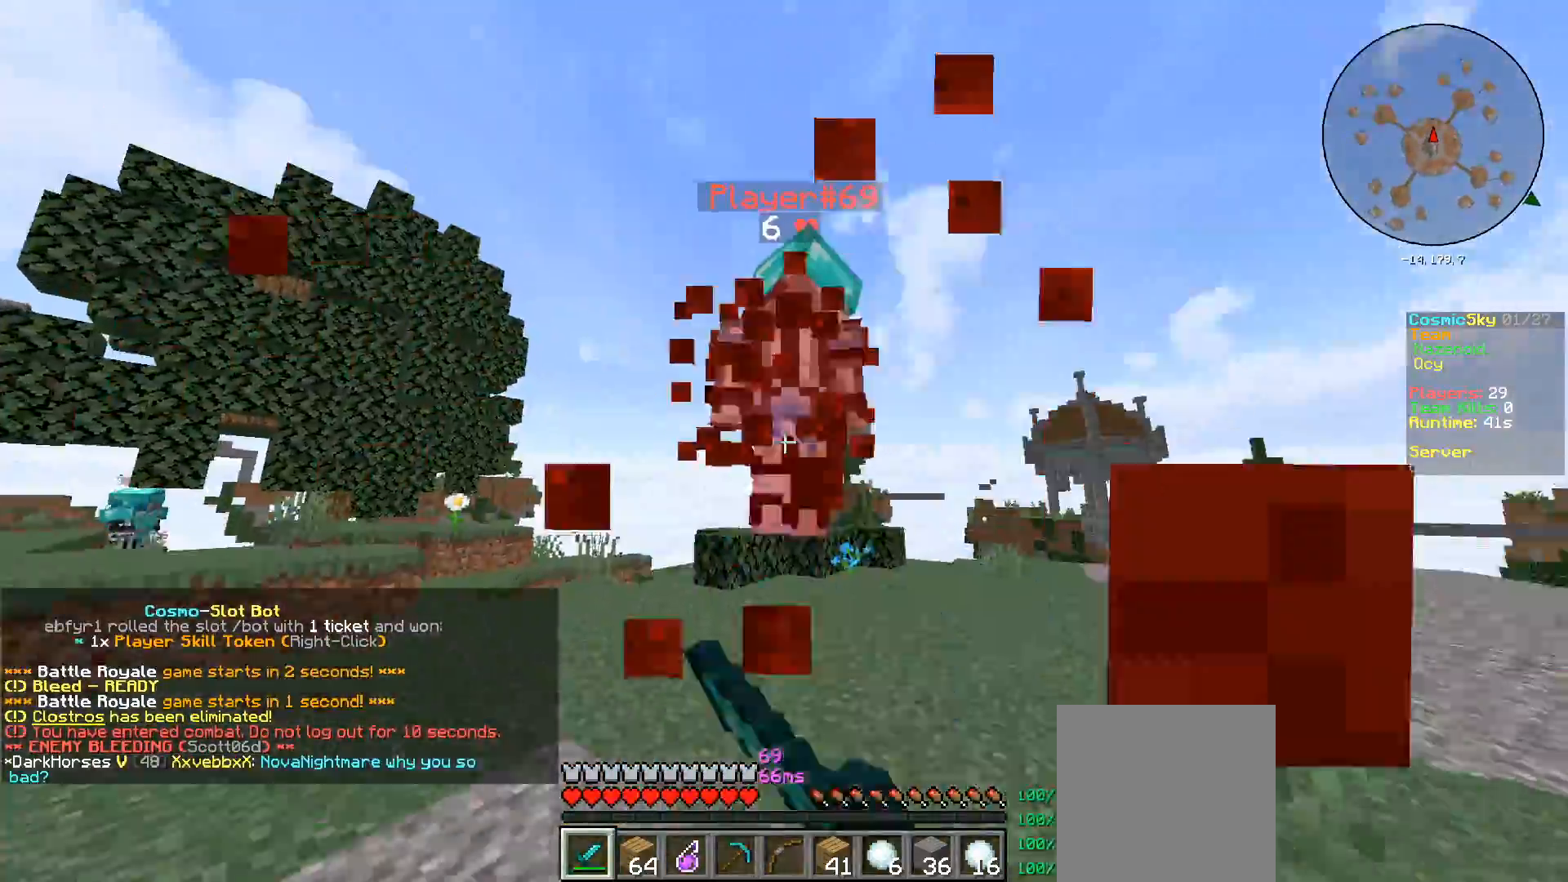
{"keys": ["w"], "mouse": [], "events": [[267, "a", "up"], [317, "mouse_left", "up"], [351, "mouse_left", "down"], [501, "mouse_left", "up"]]}
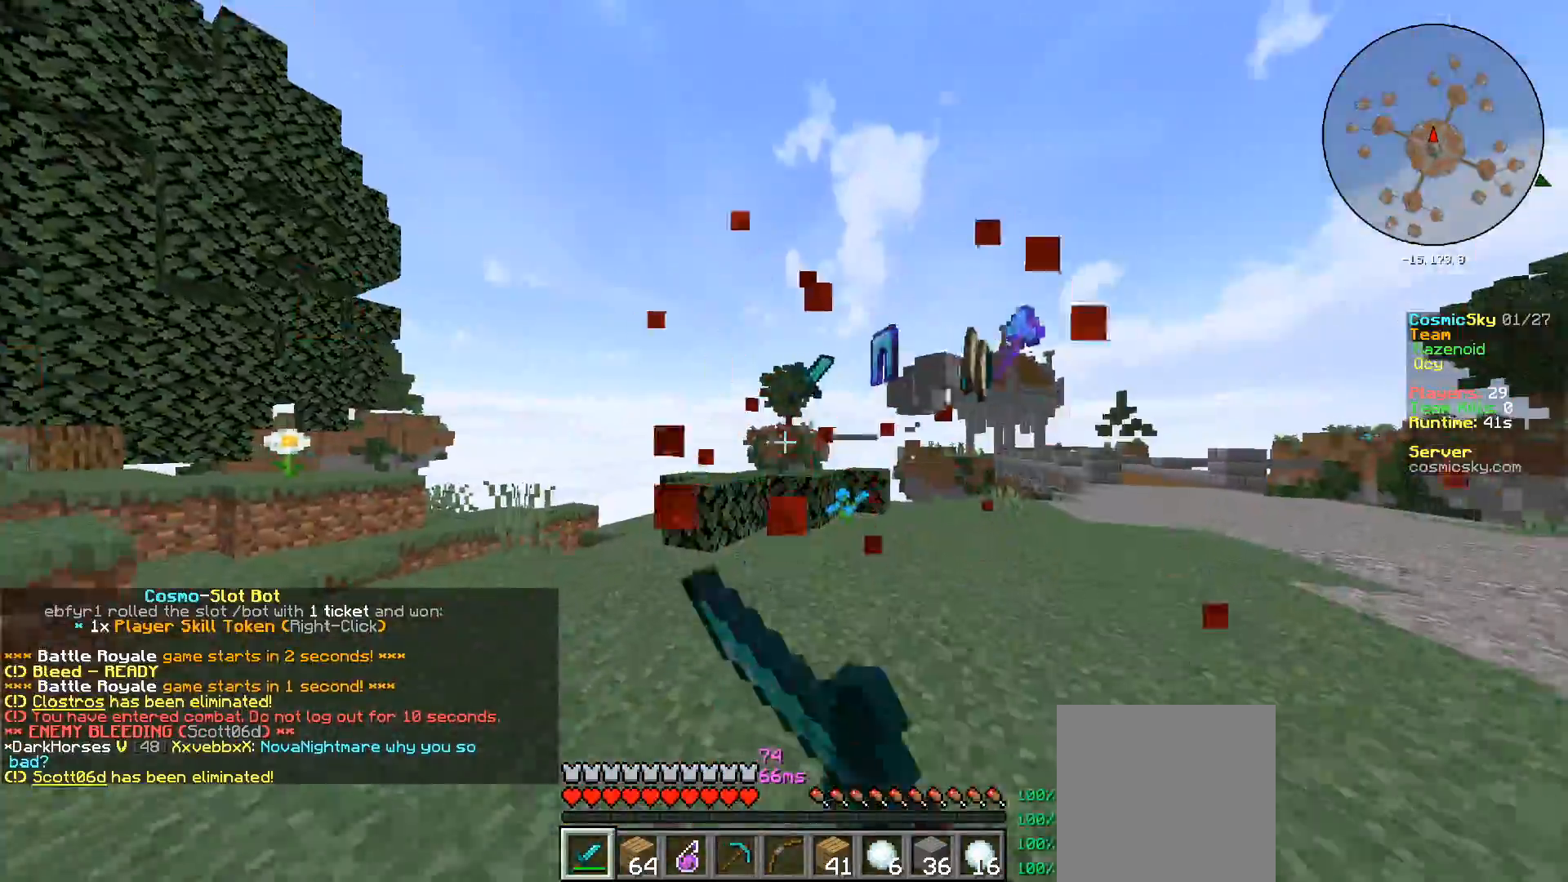
{"keys": ["a", "w"], "mouse": [], "events": [[50, "mouse_left", "down"], [167, "d", "down"], [200, "mouse_left", "up"], [467, "a", "down"], [467, "d", "up"]]}
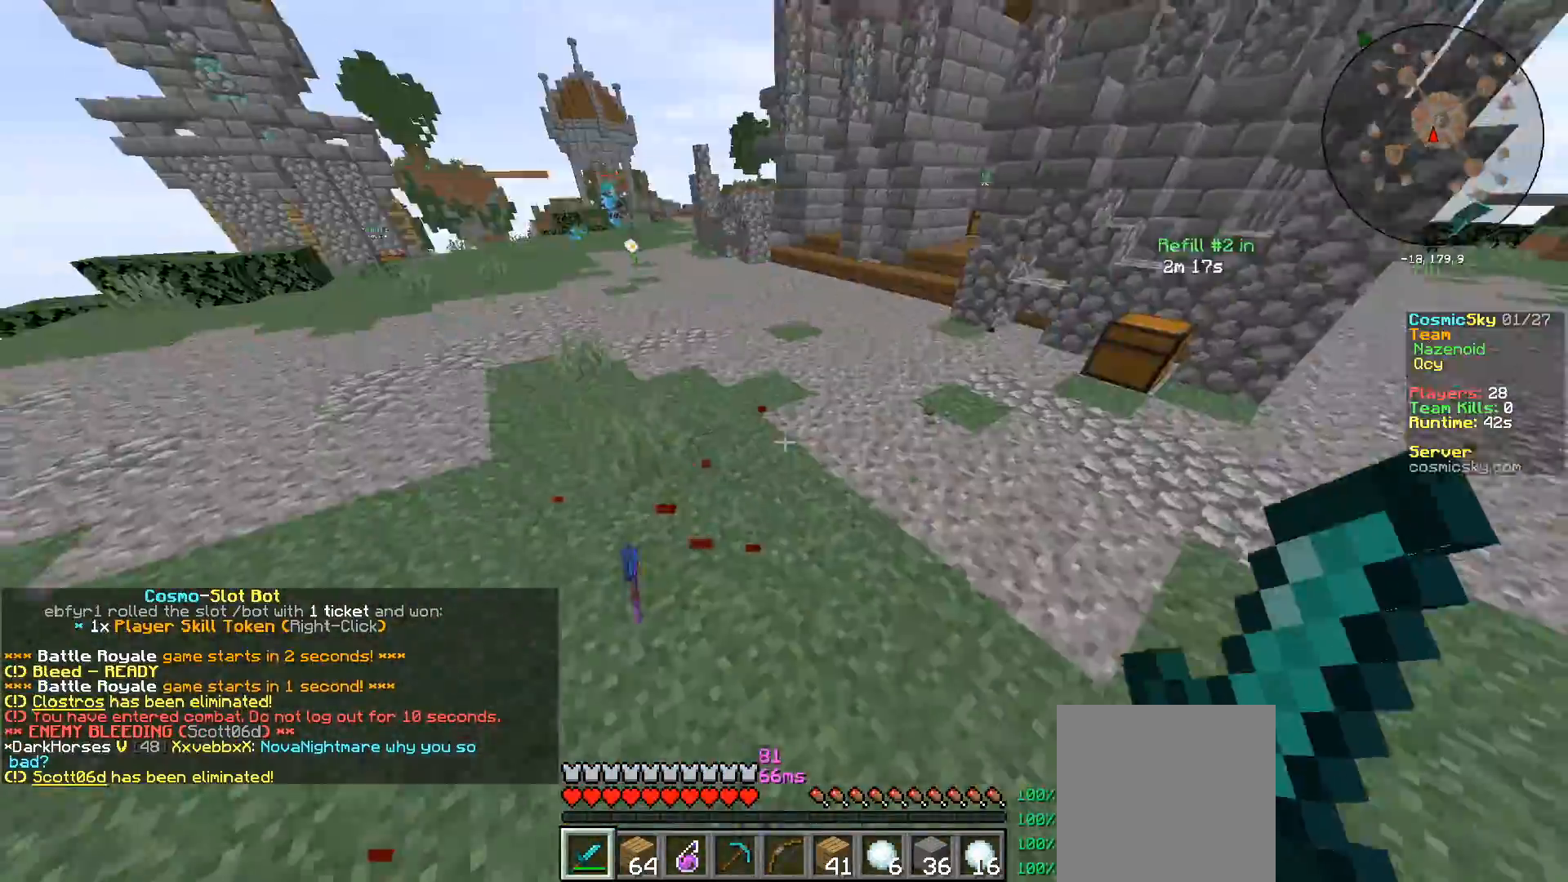
{"keys": ["a", "w"], "mouse": [], "events": [[67, "a", "up"], [201, "a", "down"]]}
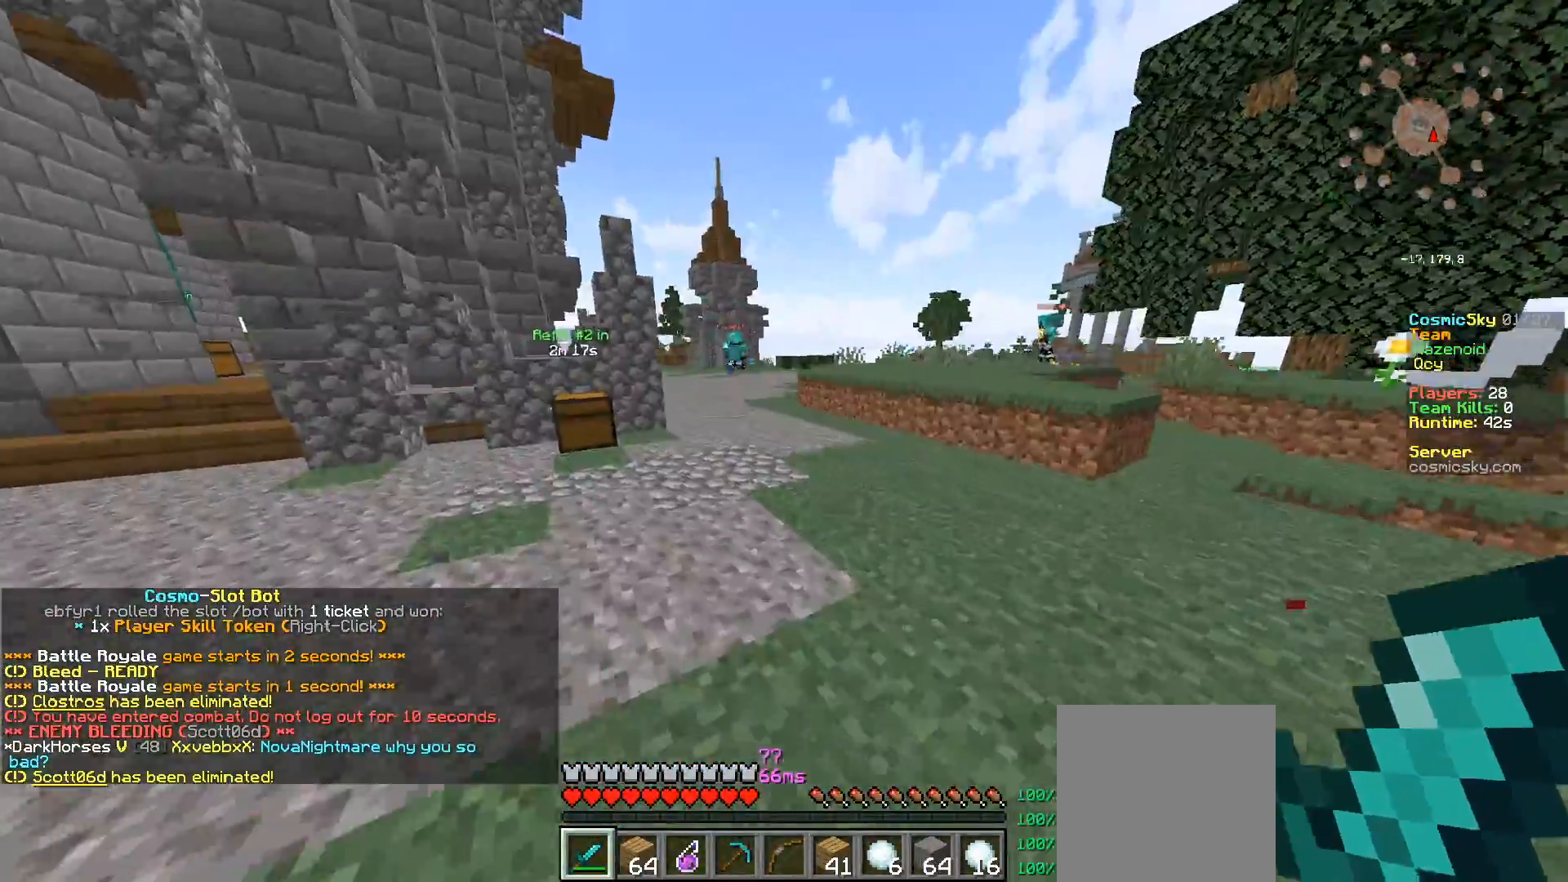
{"keys": [], "mouse": []}
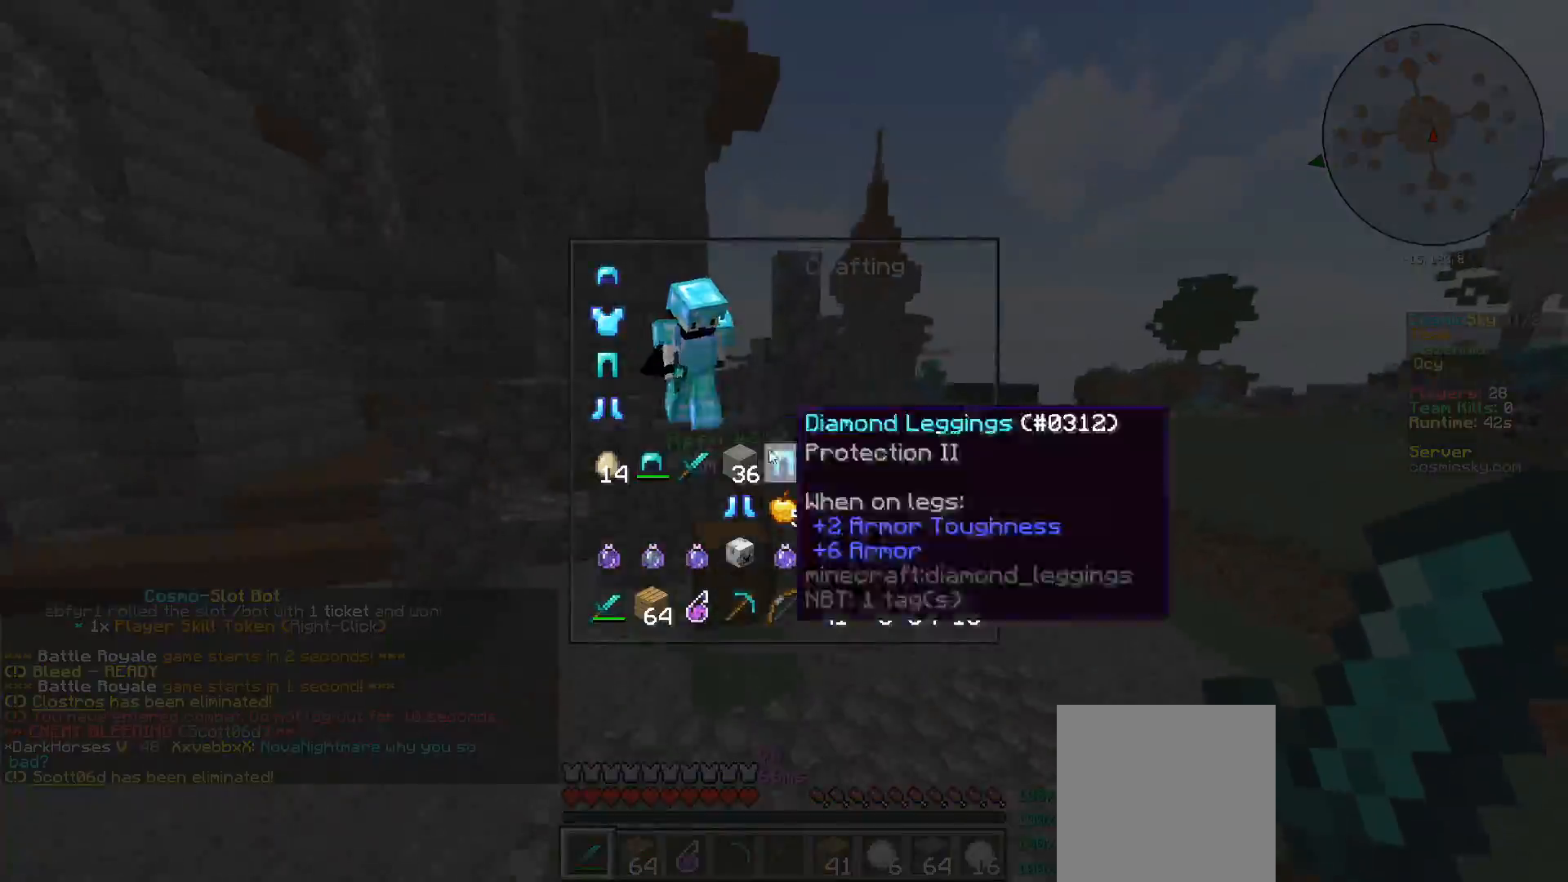
{"keys": ["w"], "mouse": [], "events": [[467, "w", "down"]]}
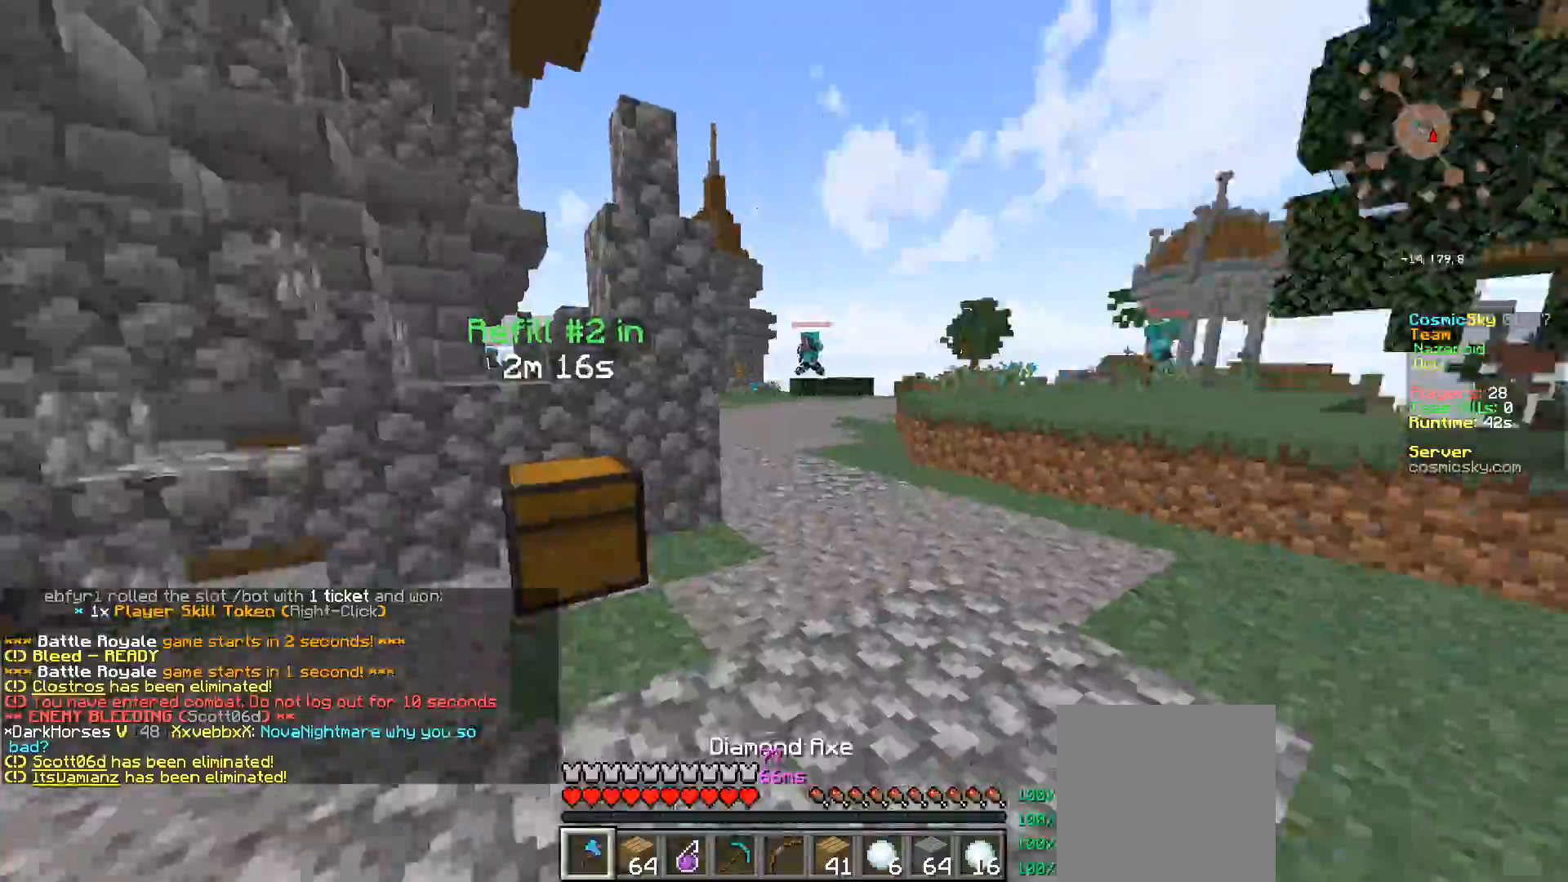
{"keys": ["w"], "mouse": [], "events": []}
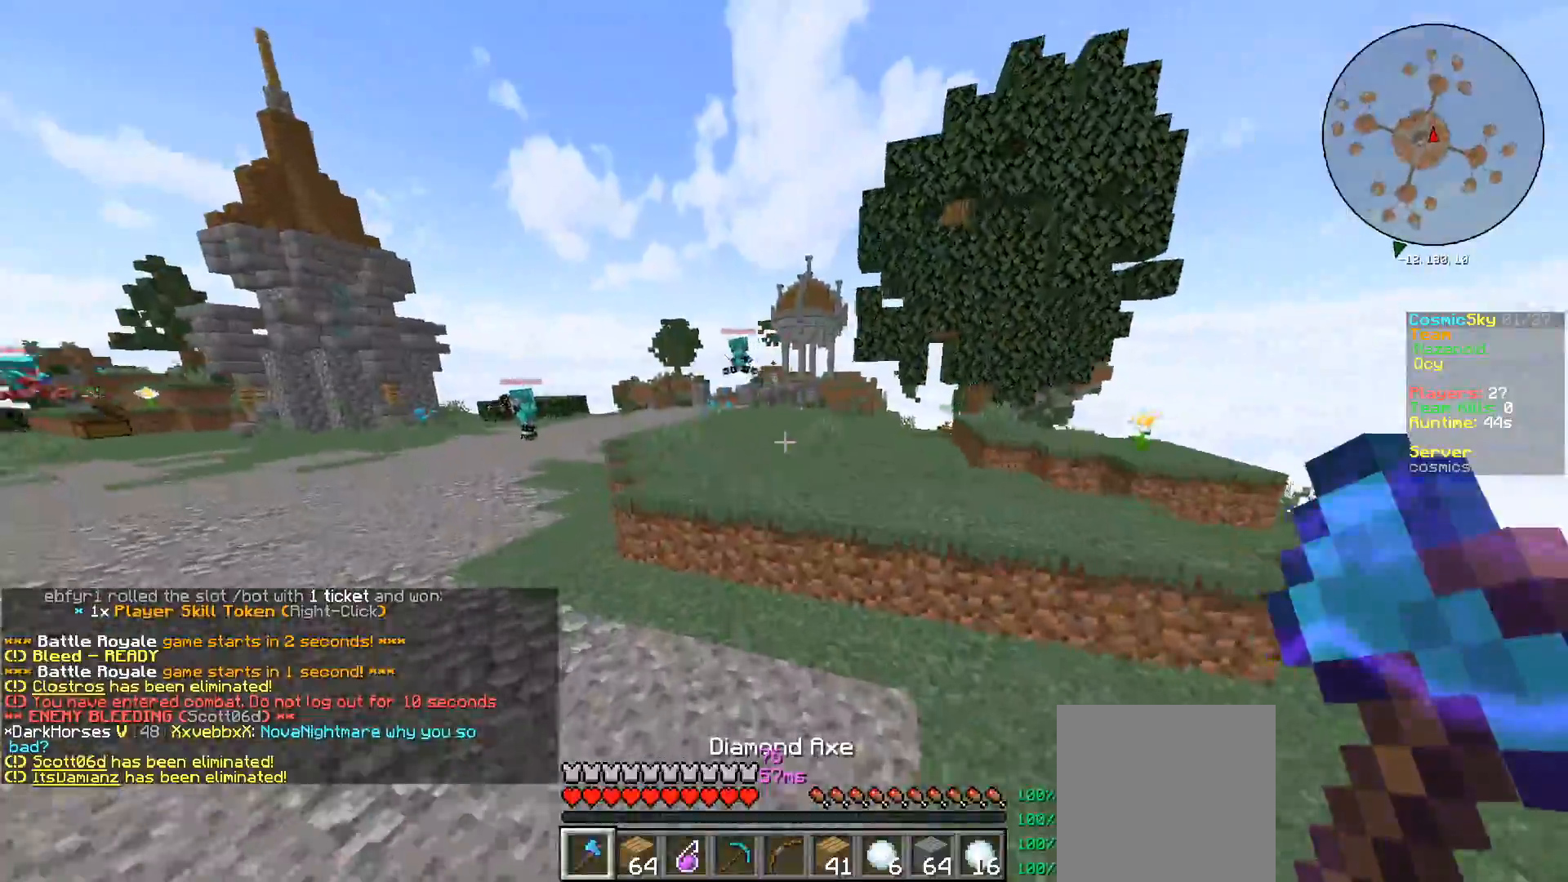
{"keys": ["w"], "mouse": [], "events": []}
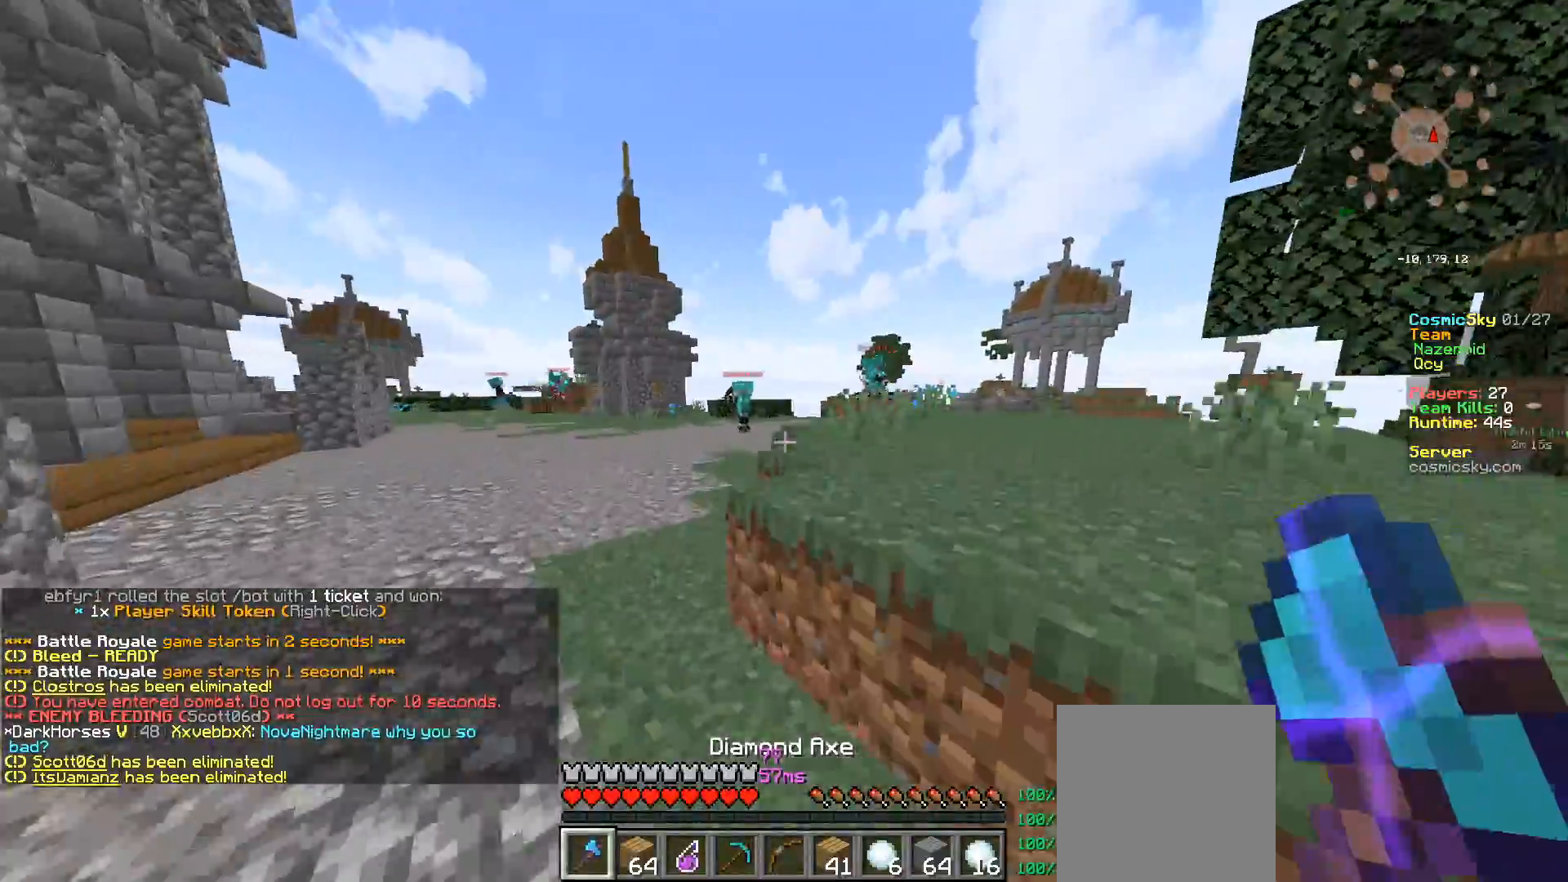
{"keys": ["w"], "mouse": [], "events": []}
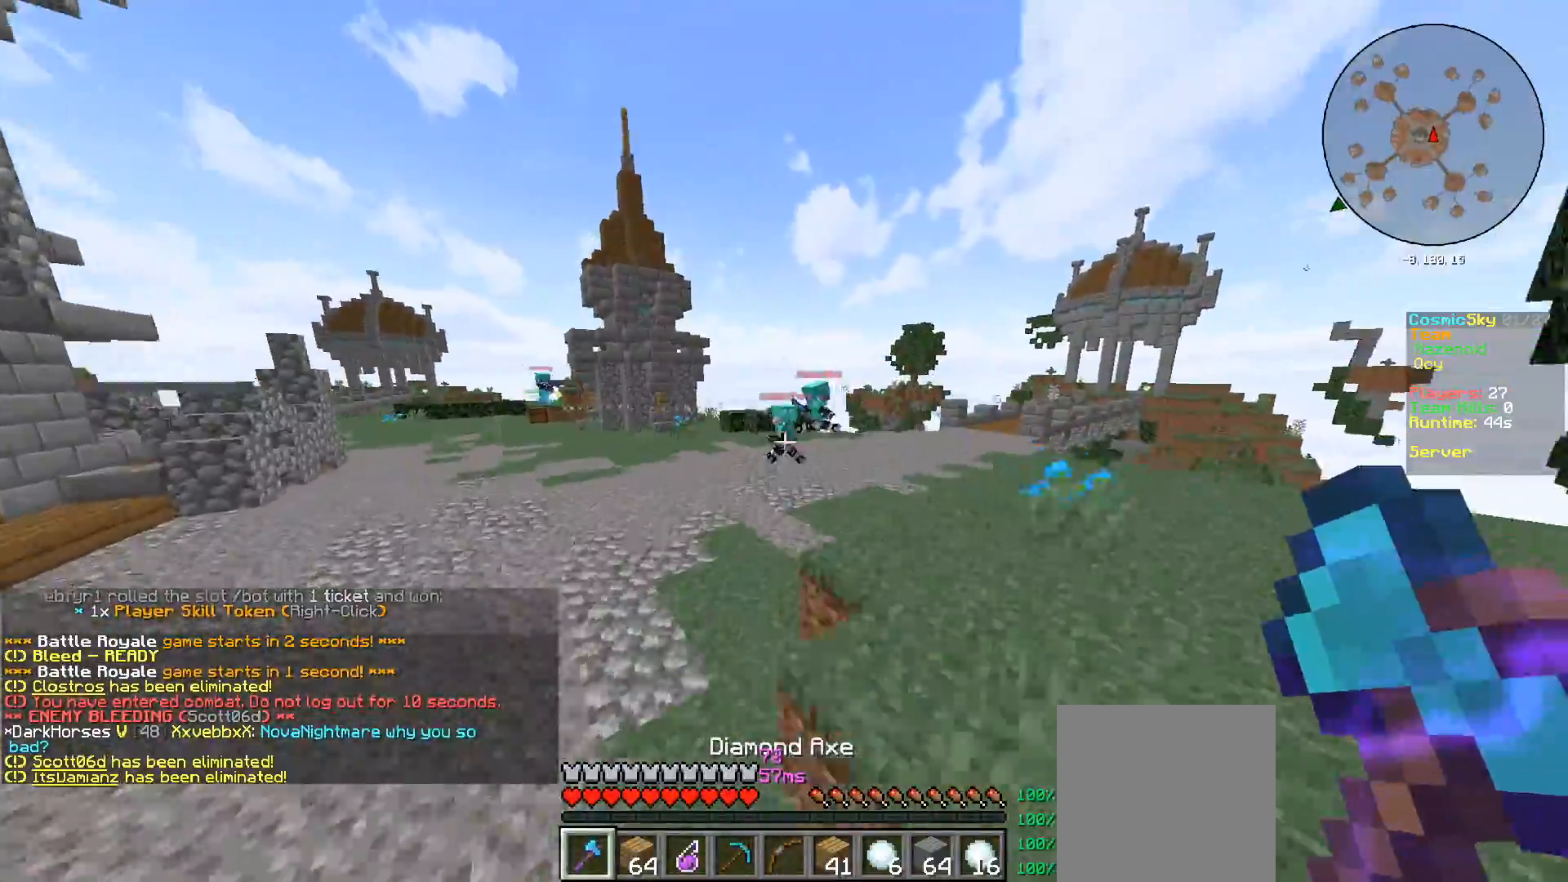
{"keys": ["d", "w"], "mouse": [], "events": [[467, "d", "down"]]}
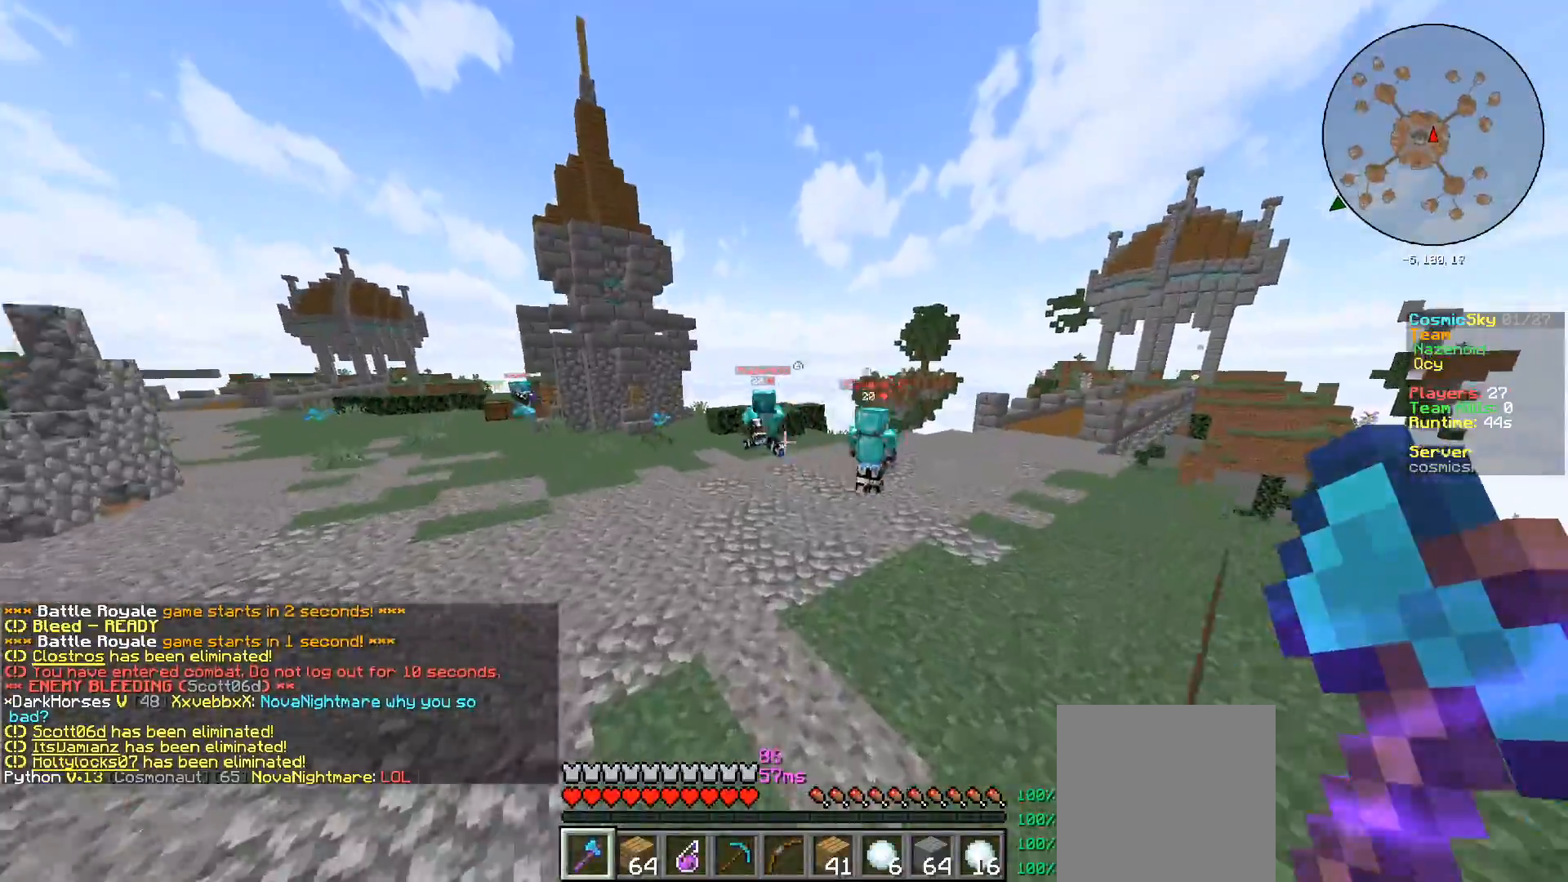
{"keys": ["d", "w"], "mouse": [], "events": [[83, "d", "up"], [250, "d", "down"]]}
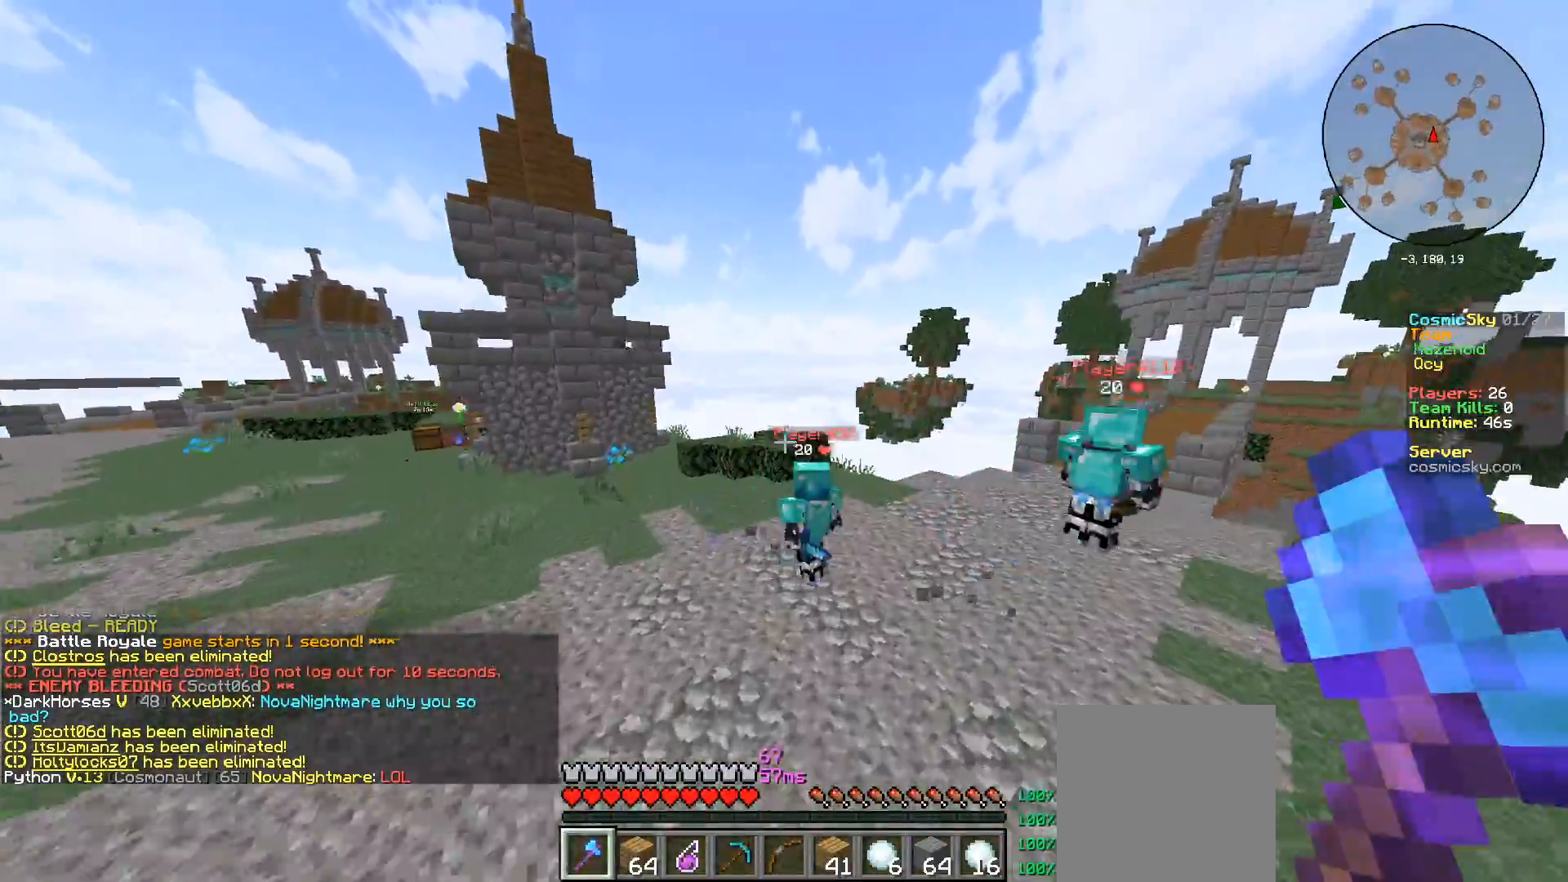
{"keys": ["d", "w"], "mouse": ["left"], "events": [[267, "mouse_left", "down"], [334, "d", "up"], [434, "a", "down"], [484, "d", "down"], [501, "a", "up"]]}
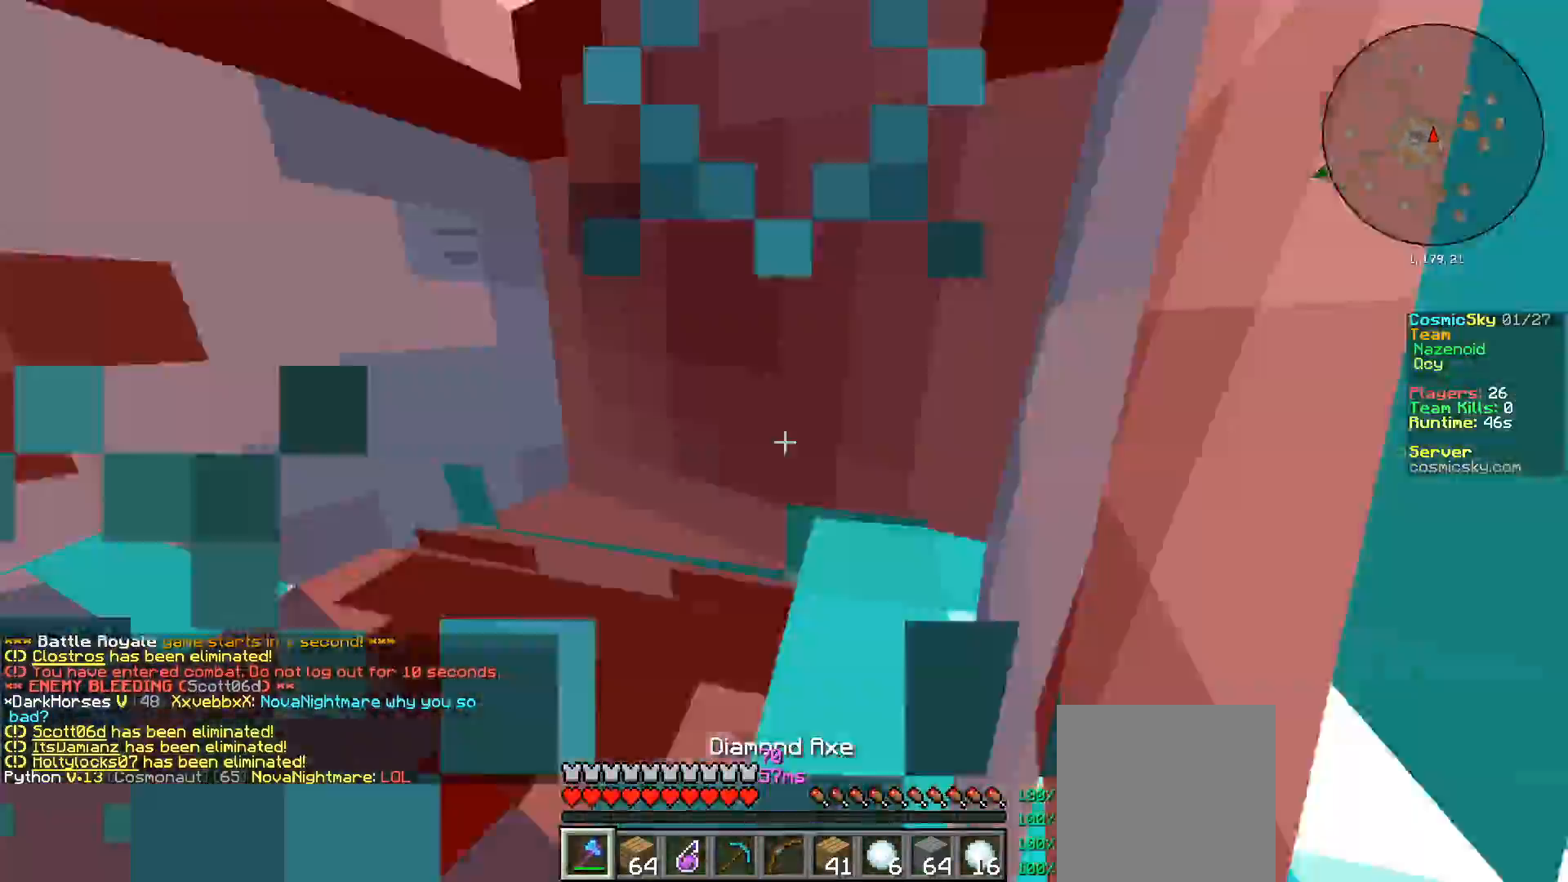
{"keys": ["d", "s"], "mouse": ["left"], "events": [[50, "w", "up"], [283, "s", "down"]]}
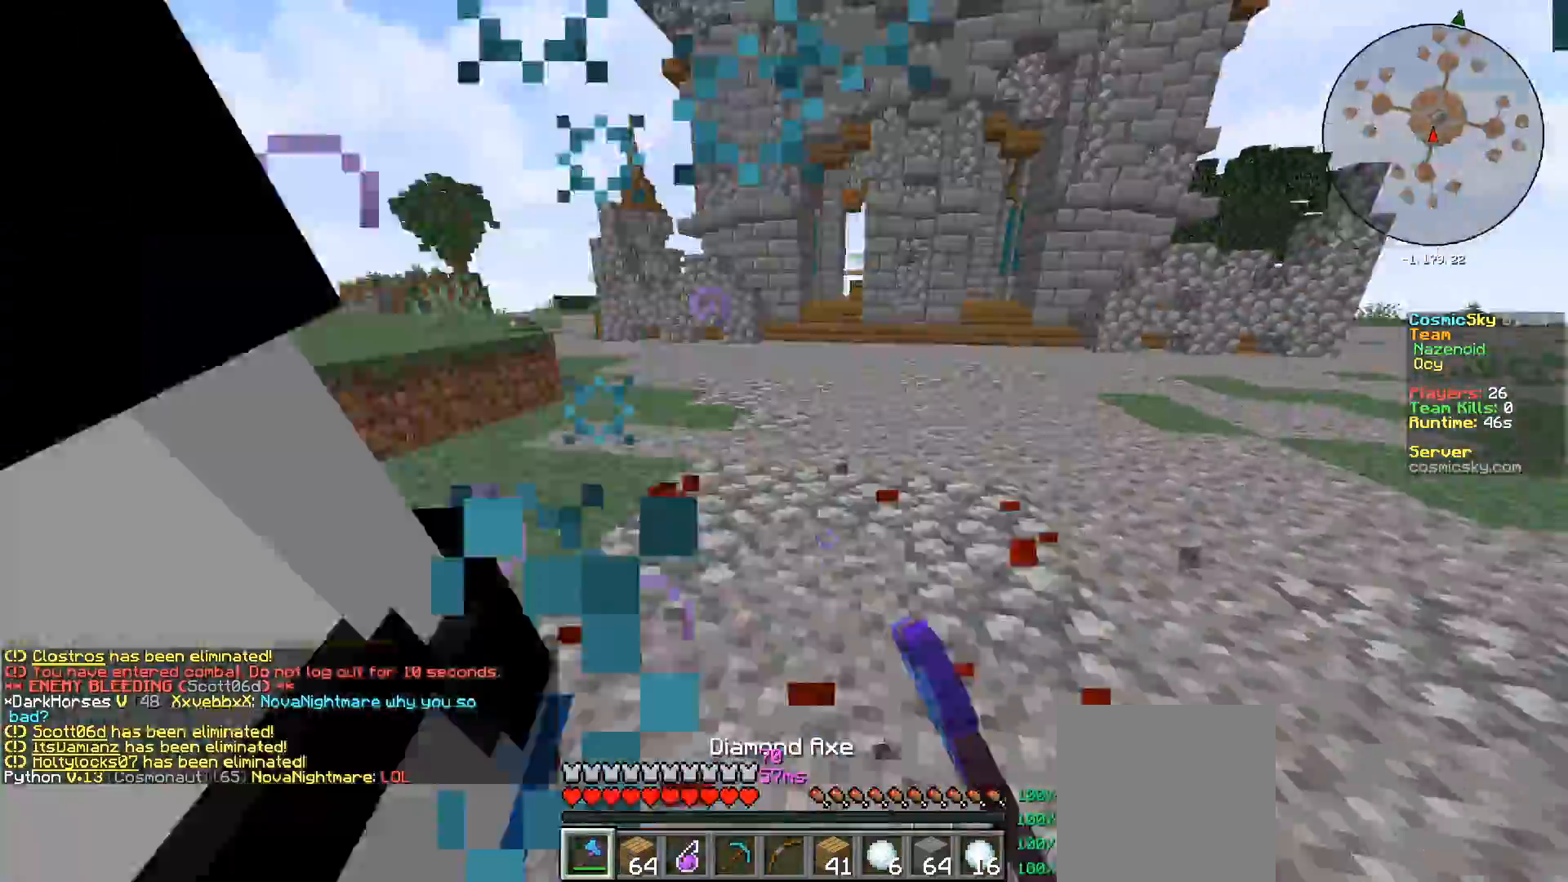
{"keys": ["a", "w"], "mouse": ["left"], "events": [[17, "d", "up"], [34, "a", "down"], [284, "s", "up"], [384, "w", "down"], [401, "mouse_left", "up"], [434, "mouse_left", "down"]]}